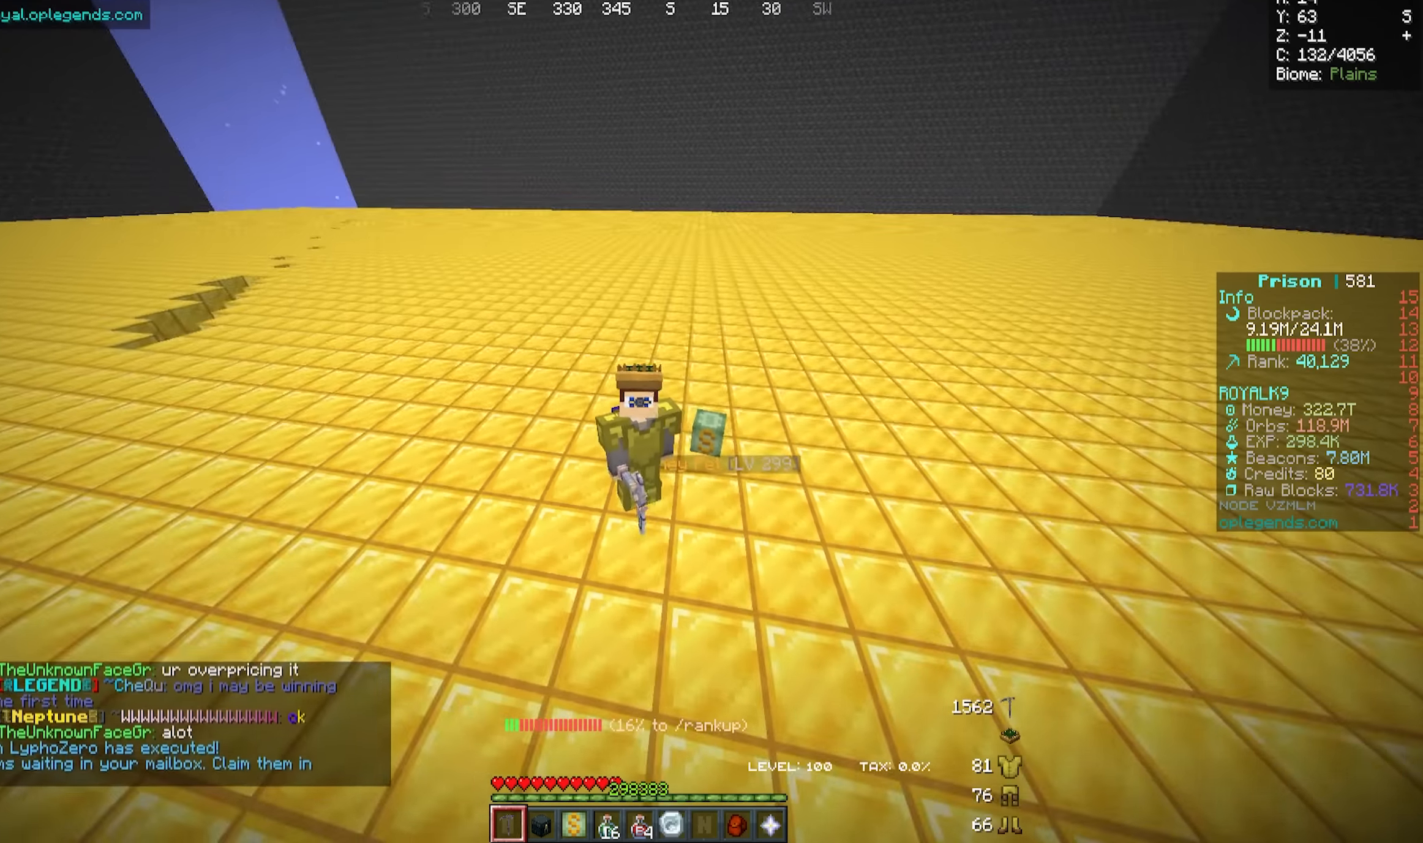
Gameplay with keyboard and mouse; each line is a JSON object with the keys and mouse buttons held at the frame after it. "events" lists presses ("down") and releases ("up") of "a", "d", "s", "w", "mouse_left" and "mouse_right" between this image and that frame as [ms after this image, input, new state], when the widget could be followed in between. "mouse_left", "mouse_right" = the "left", "right" buttons of the "mouse" list. No other keys are recorded. Fast repeated clicks can show as one long hold. Mouse movement is not recorded.
{"keys": ["a", "w"], "mouse": [], "events": [[84, "w", "down"], [117, "a", "down"]]}
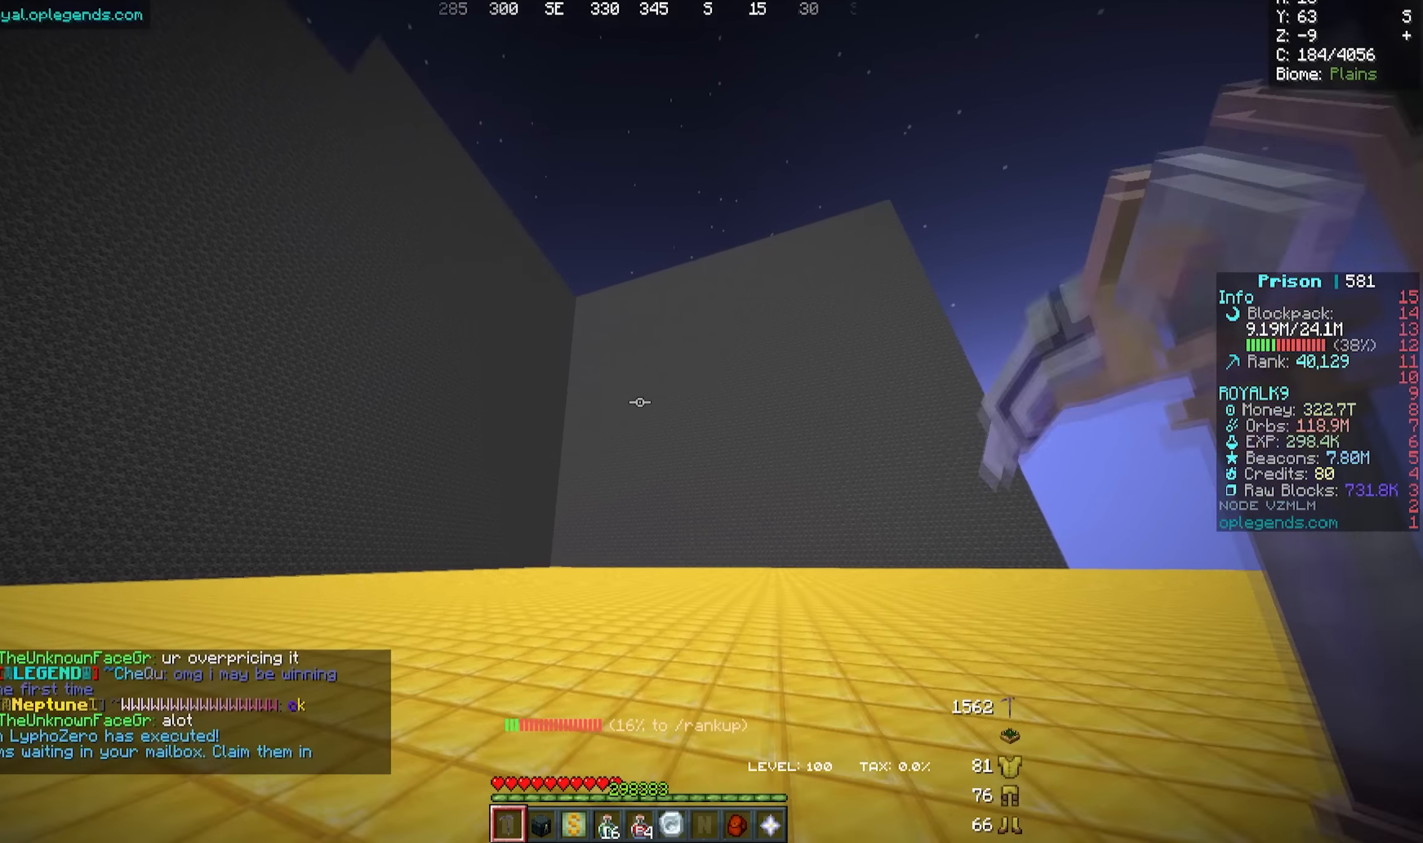
{"keys": ["a", "w"], "mouse": [], "events": []}
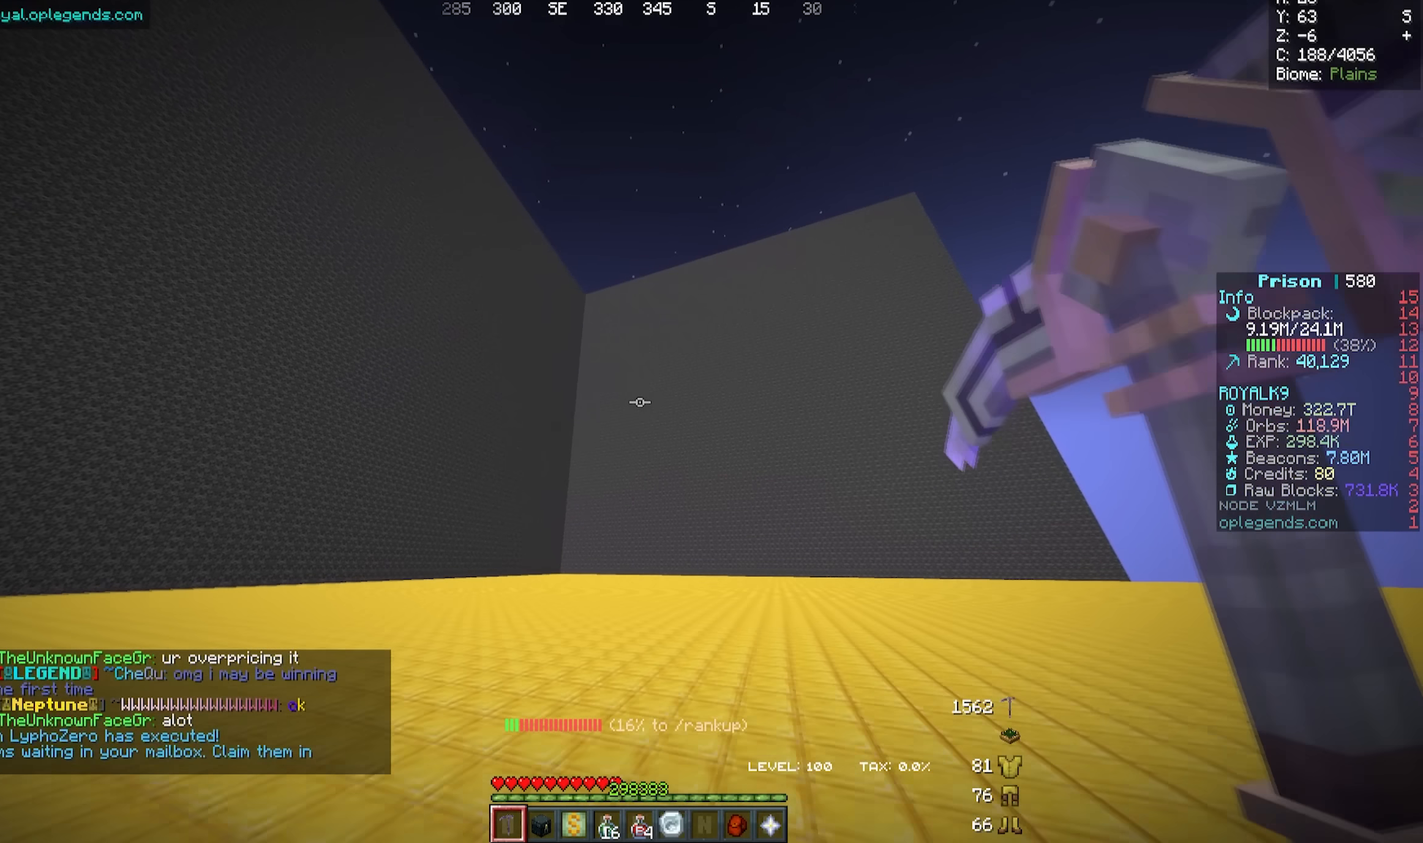
{"keys": [], "mouse": [], "events": [[167, "a", "up"], [167, "w", "up"]]}
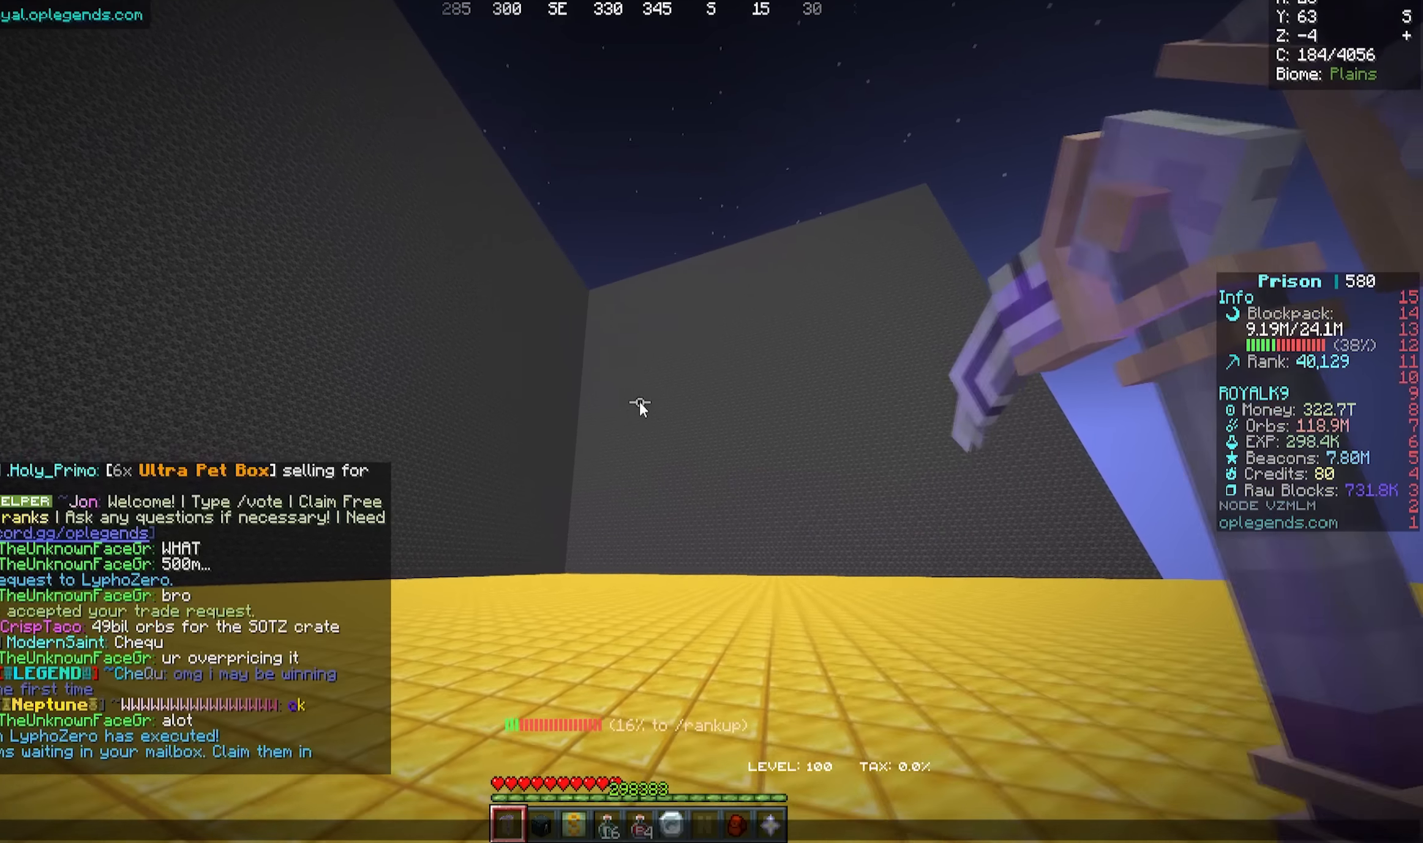
{"keys": [], "mouse": [], "events": []}
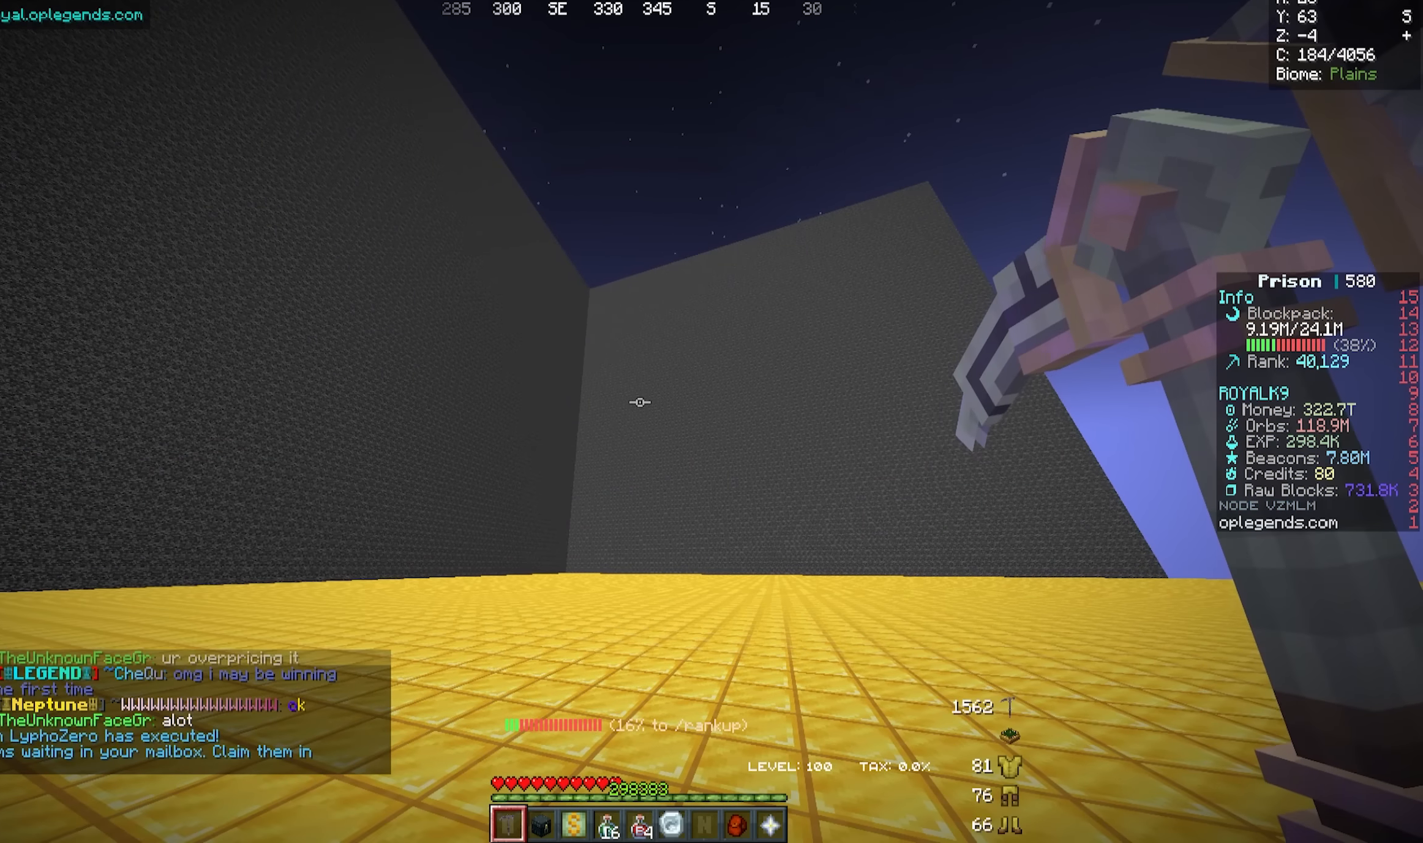
{"keys": [], "mouse": [], "events": []}
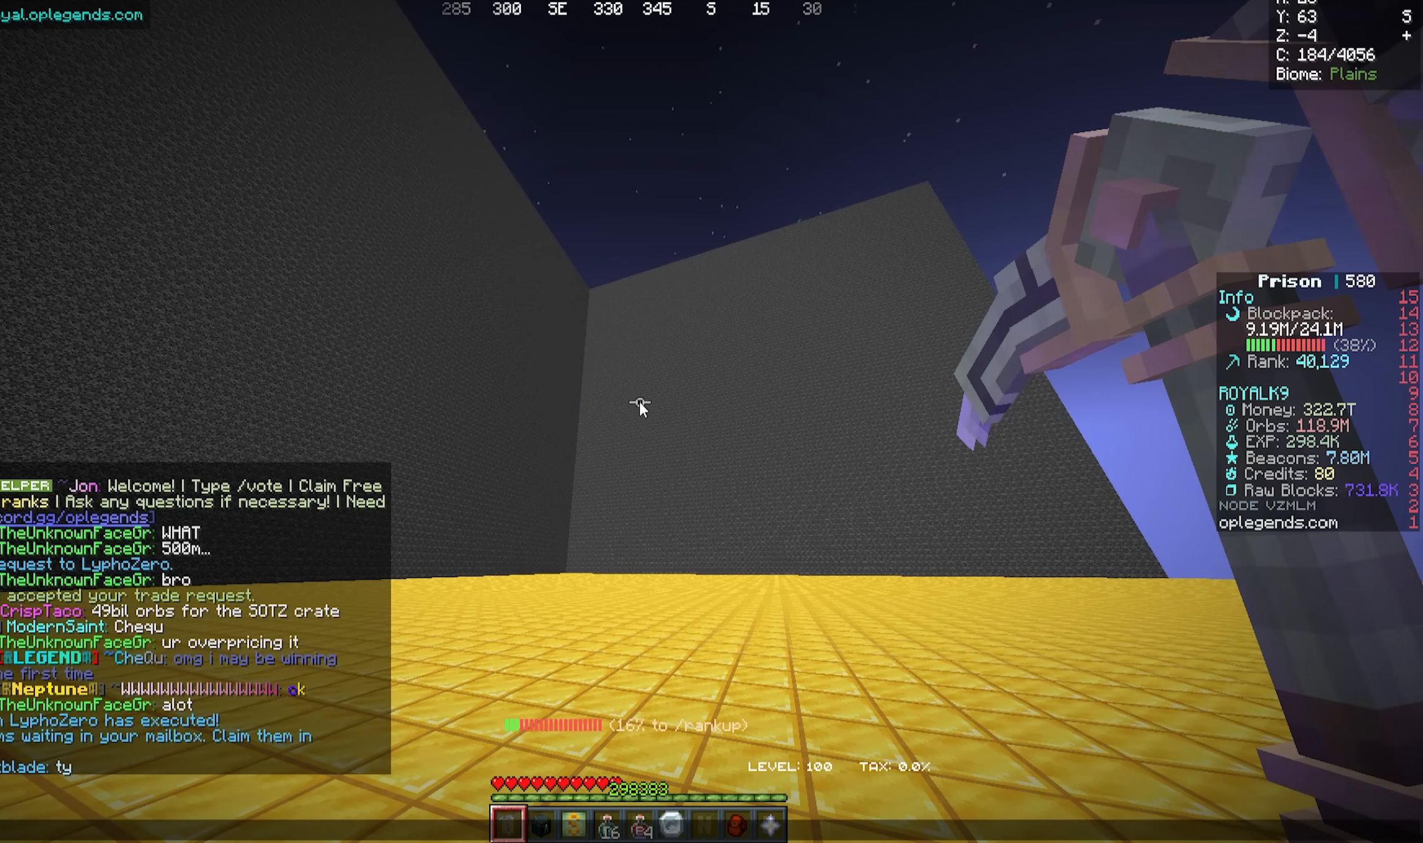
{"keys": [], "mouse": [], "events": []}
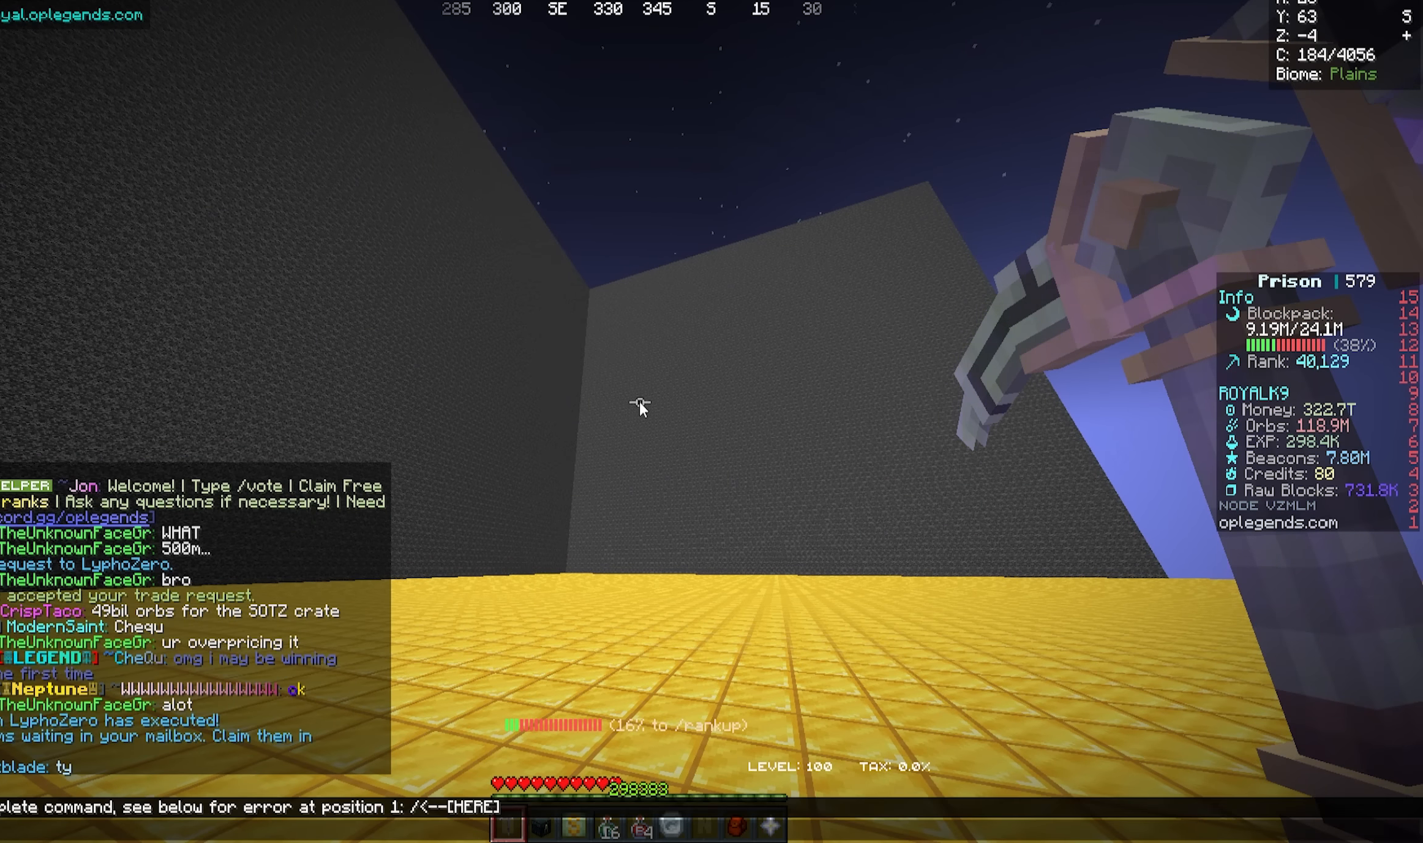
{"keys": [], "mouse": [], "events": []}
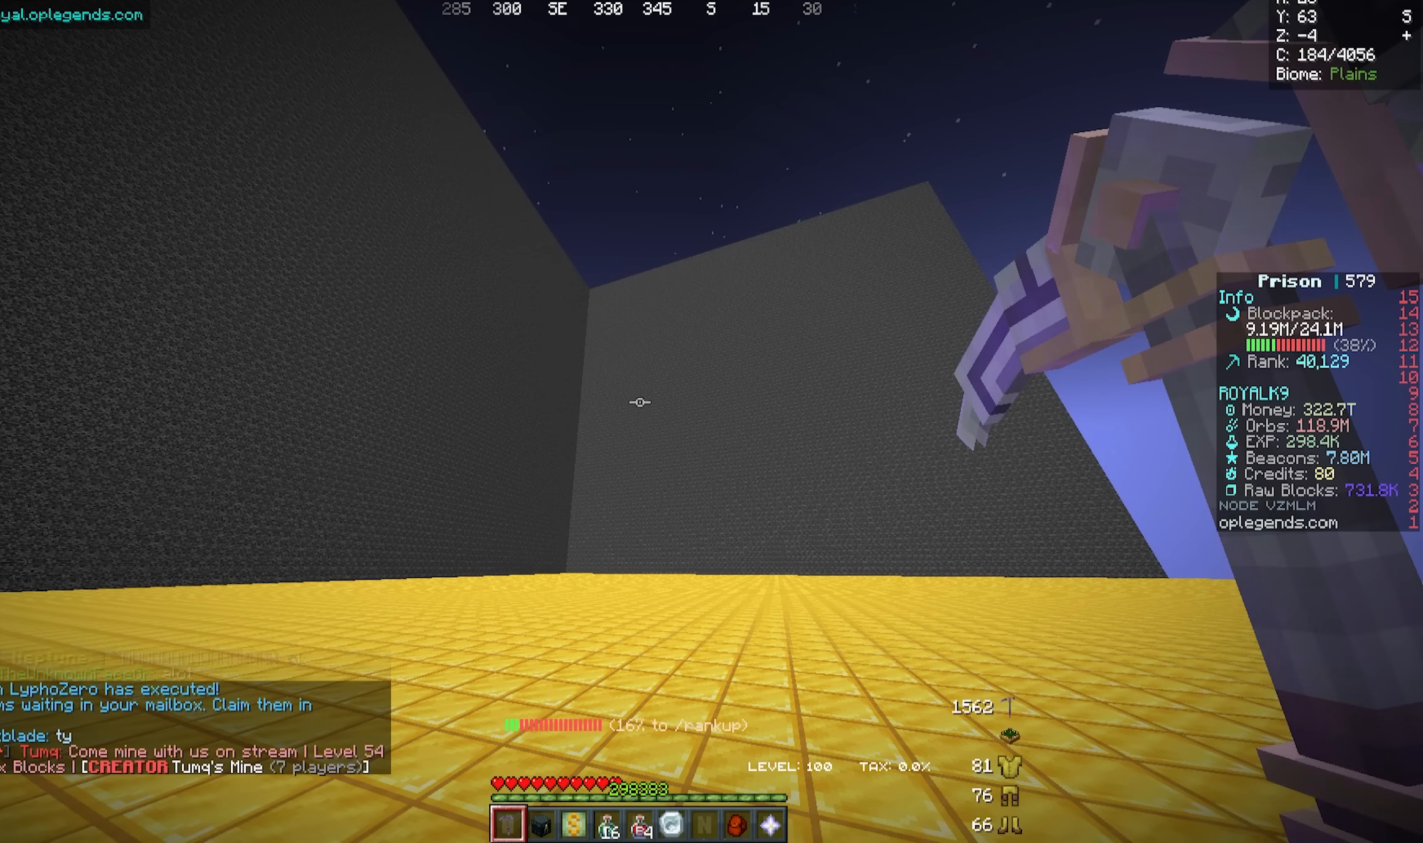
{"keys": [], "mouse": [], "events": []}
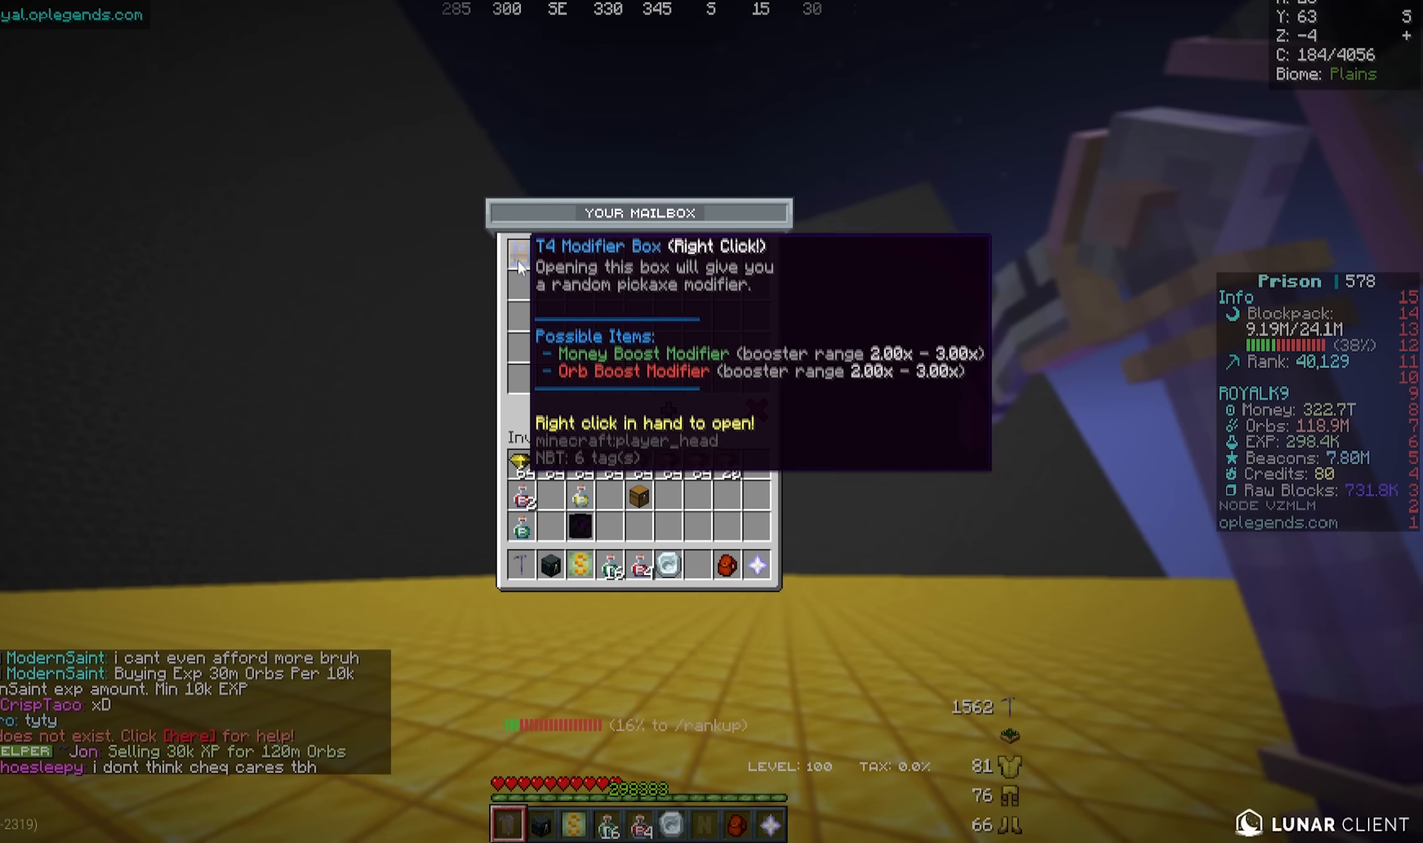
{"keys": [], "mouse": [], "events": []}
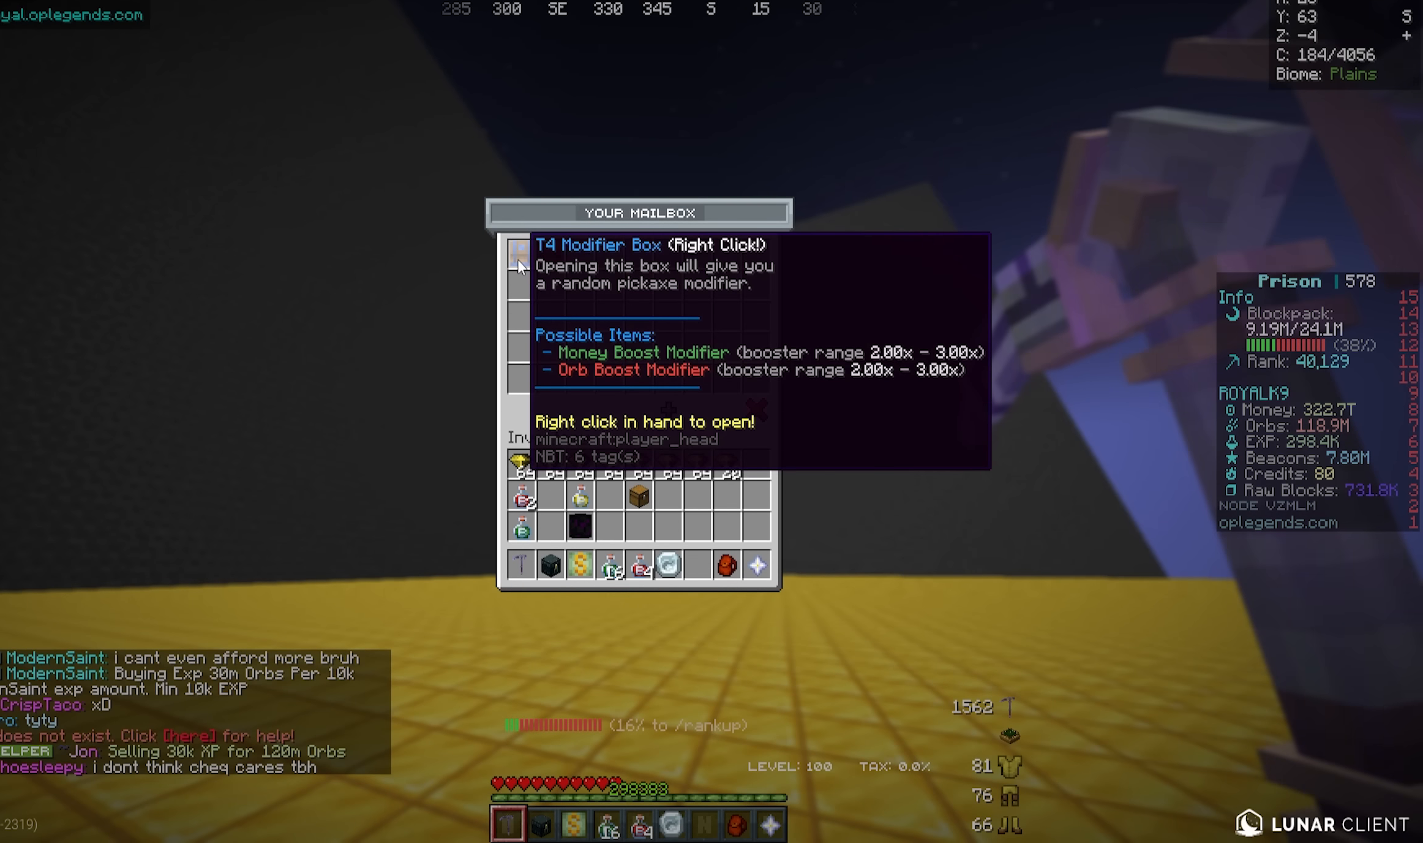
{"keys": [], "mouse": [], "events": []}
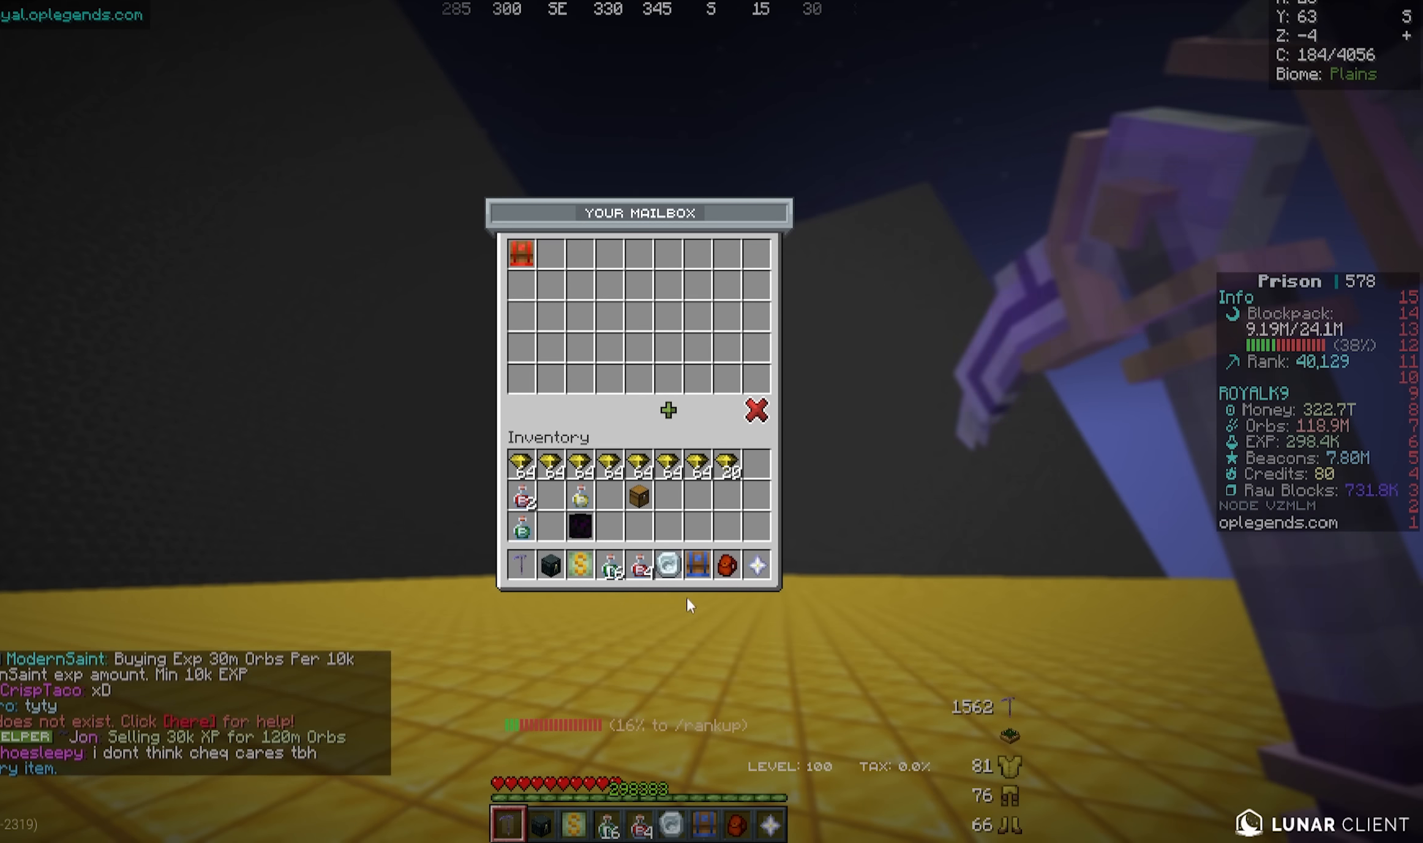
{"keys": ["a", "w"], "mouse": [], "events": [[450, "w", "down"], [484, "a", "down"]]}
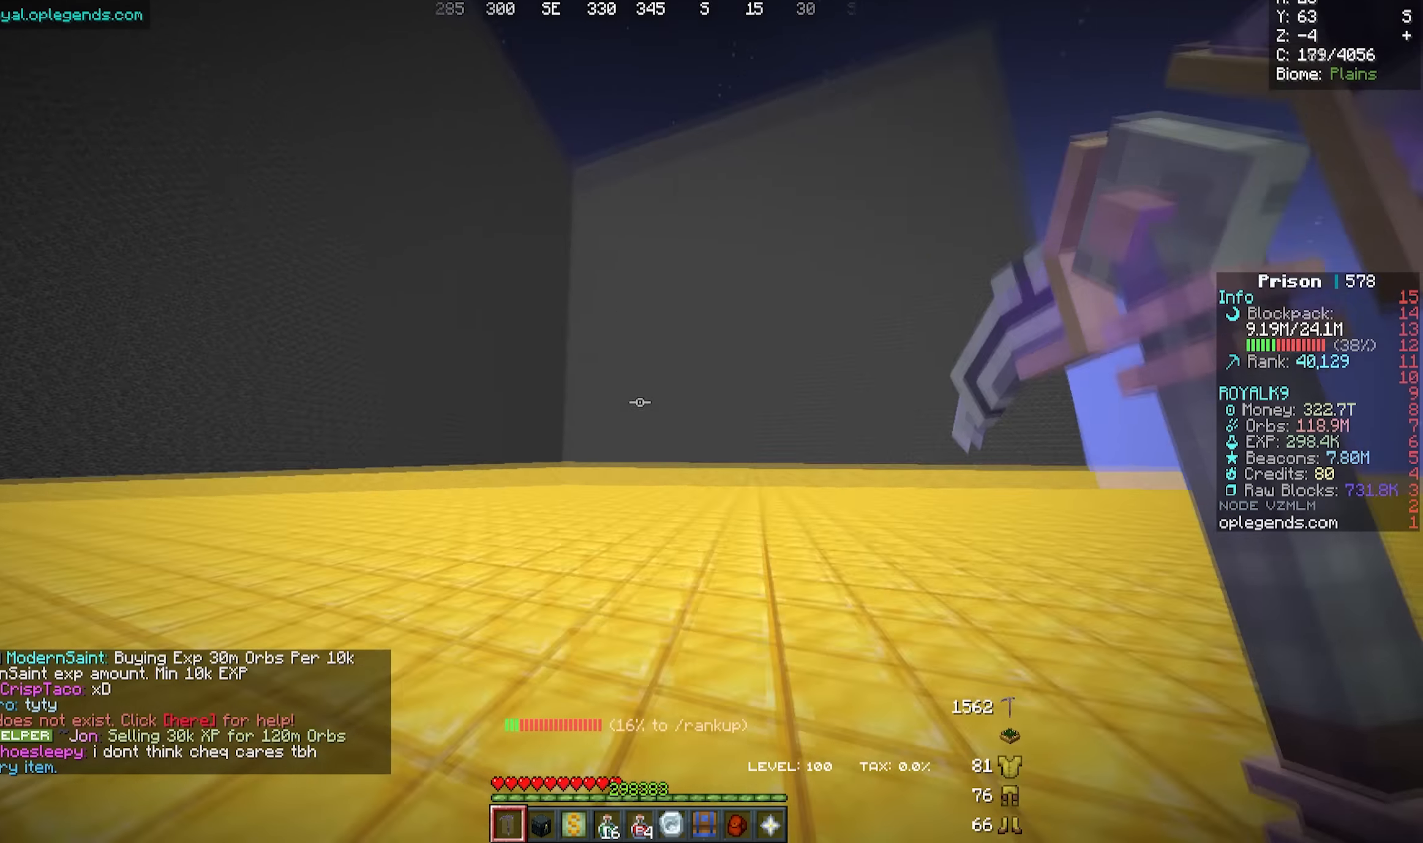
{"keys": ["a", "w"], "mouse": ["left"], "events": [[200, "mouse_left", "down"]]}
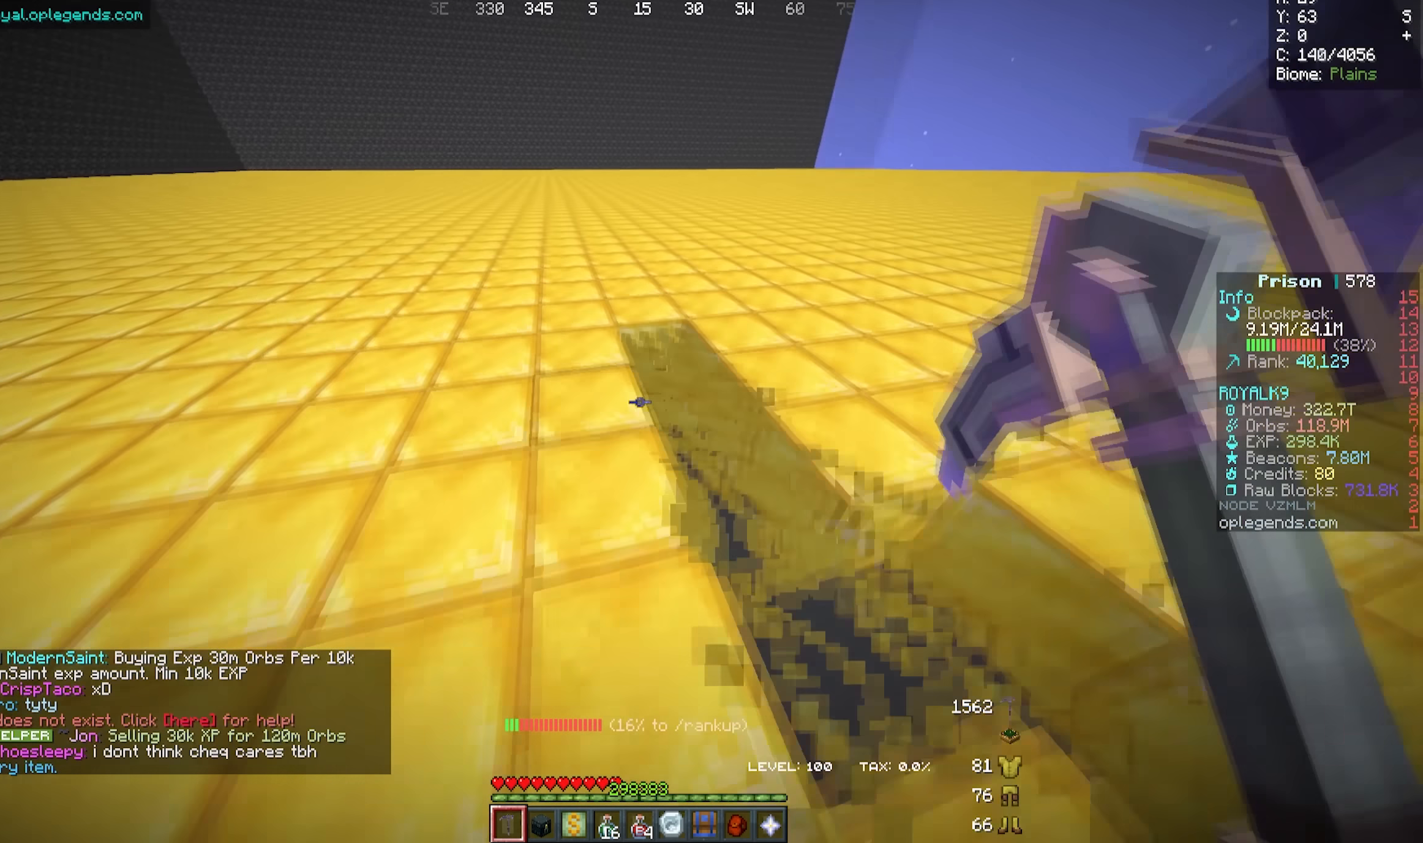
{"keys": ["a", "w"], "mouse": ["left"], "events": []}
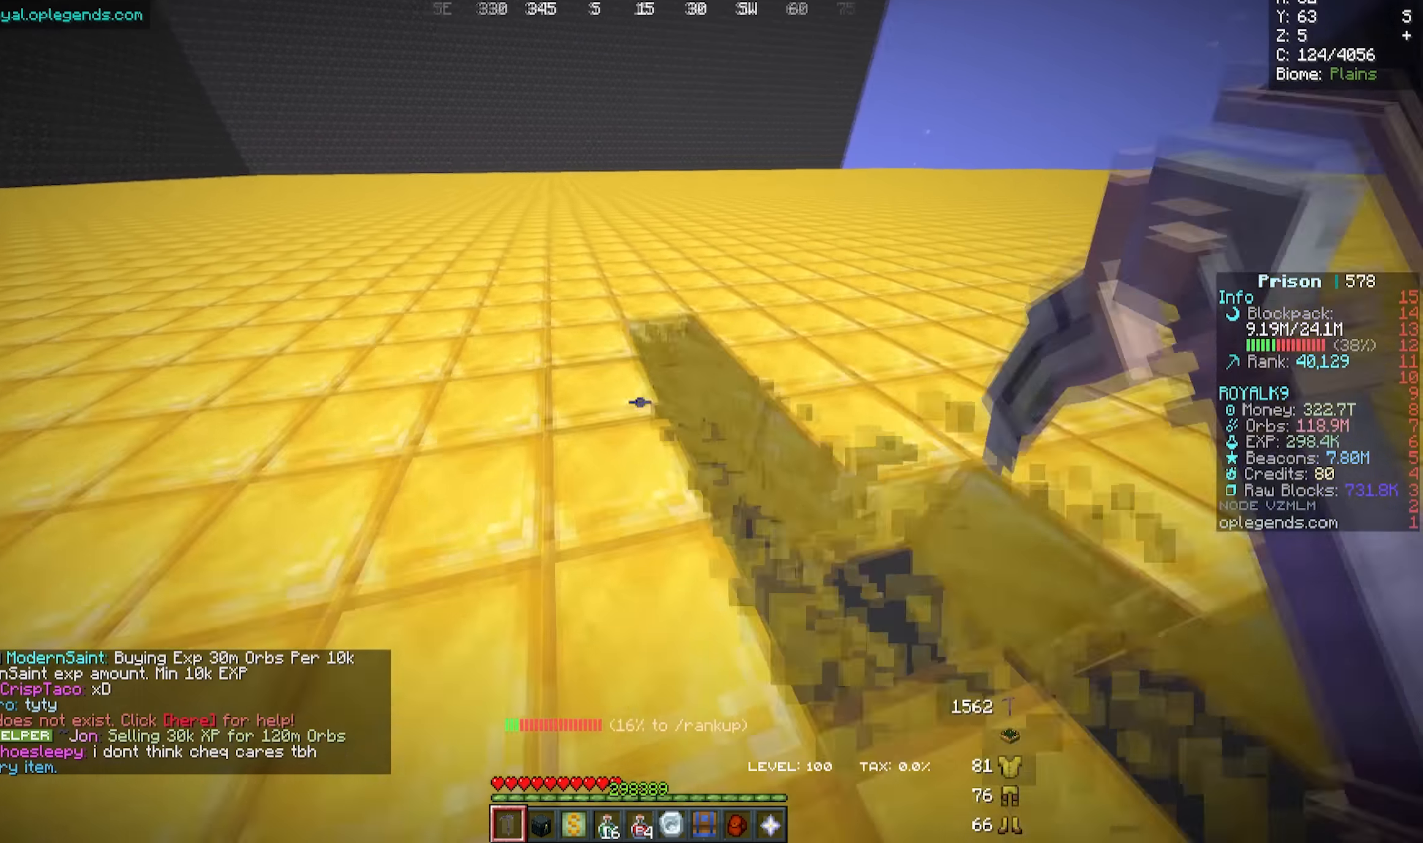
{"keys": ["a", "w"], "mouse": ["left"], "events": []}
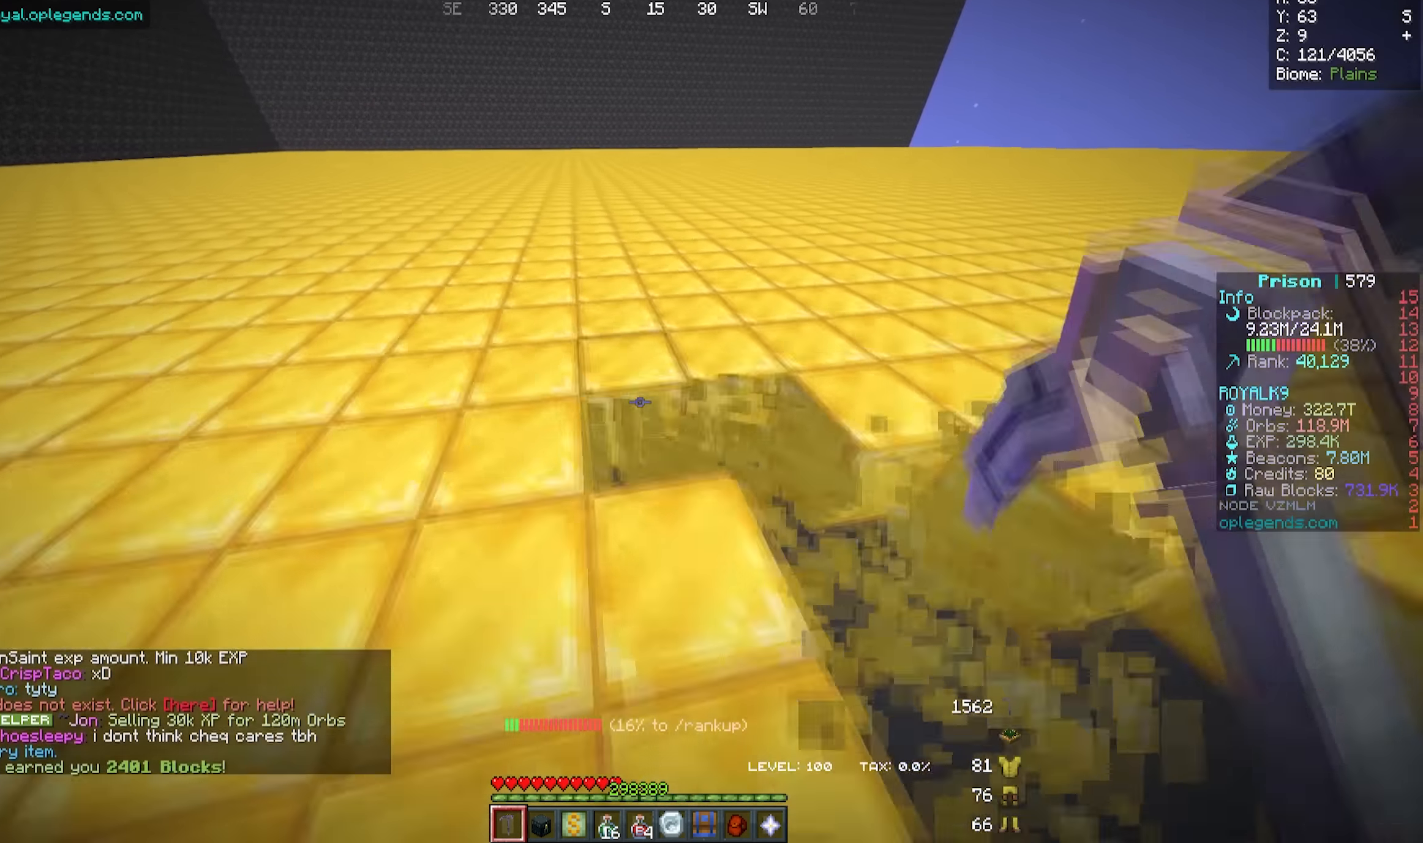
{"keys": ["a", "w"], "mouse": ["left"], "events": []}
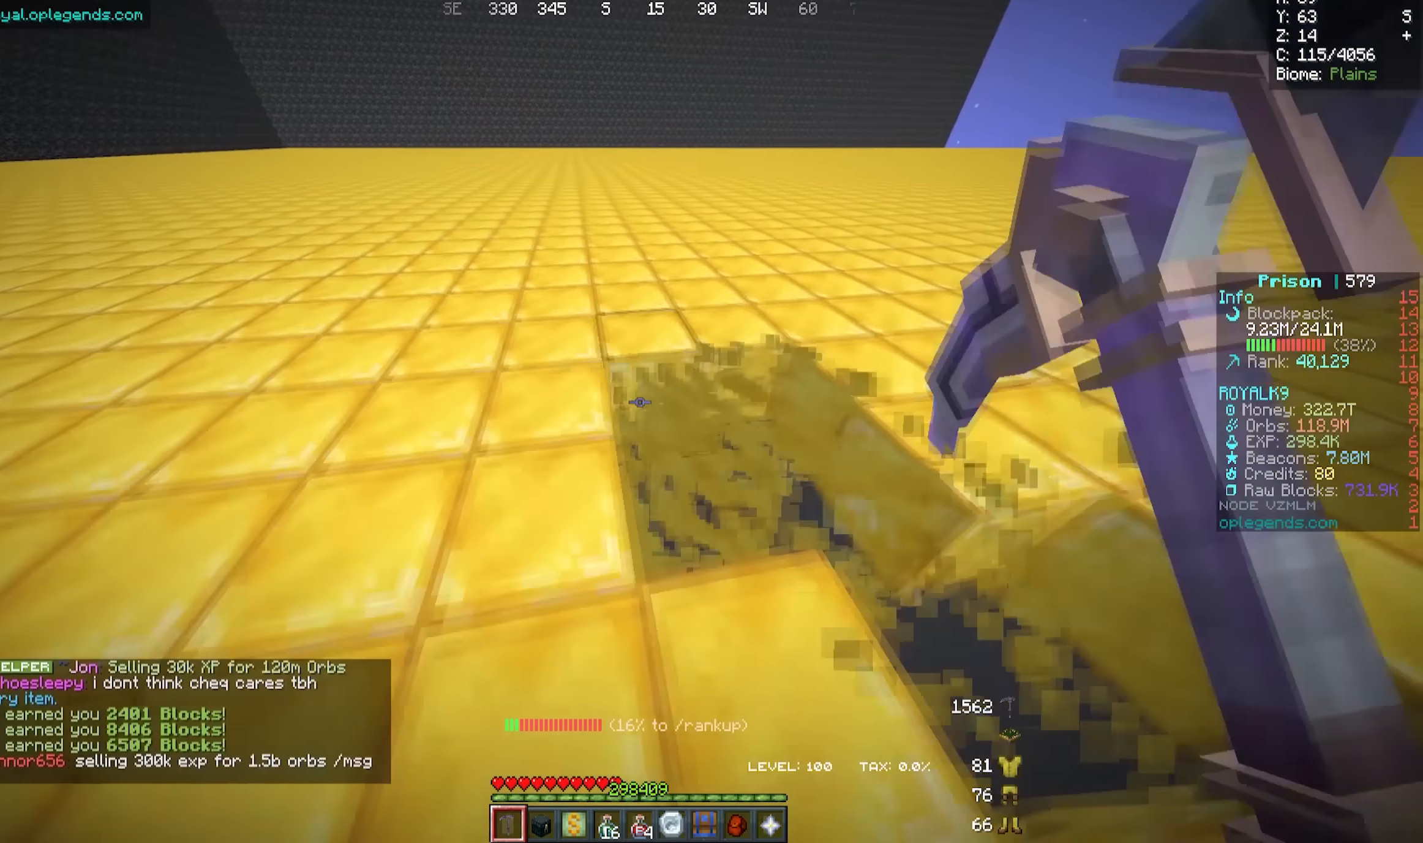
{"keys": ["a", "w"], "mouse": ["left"], "events": []}
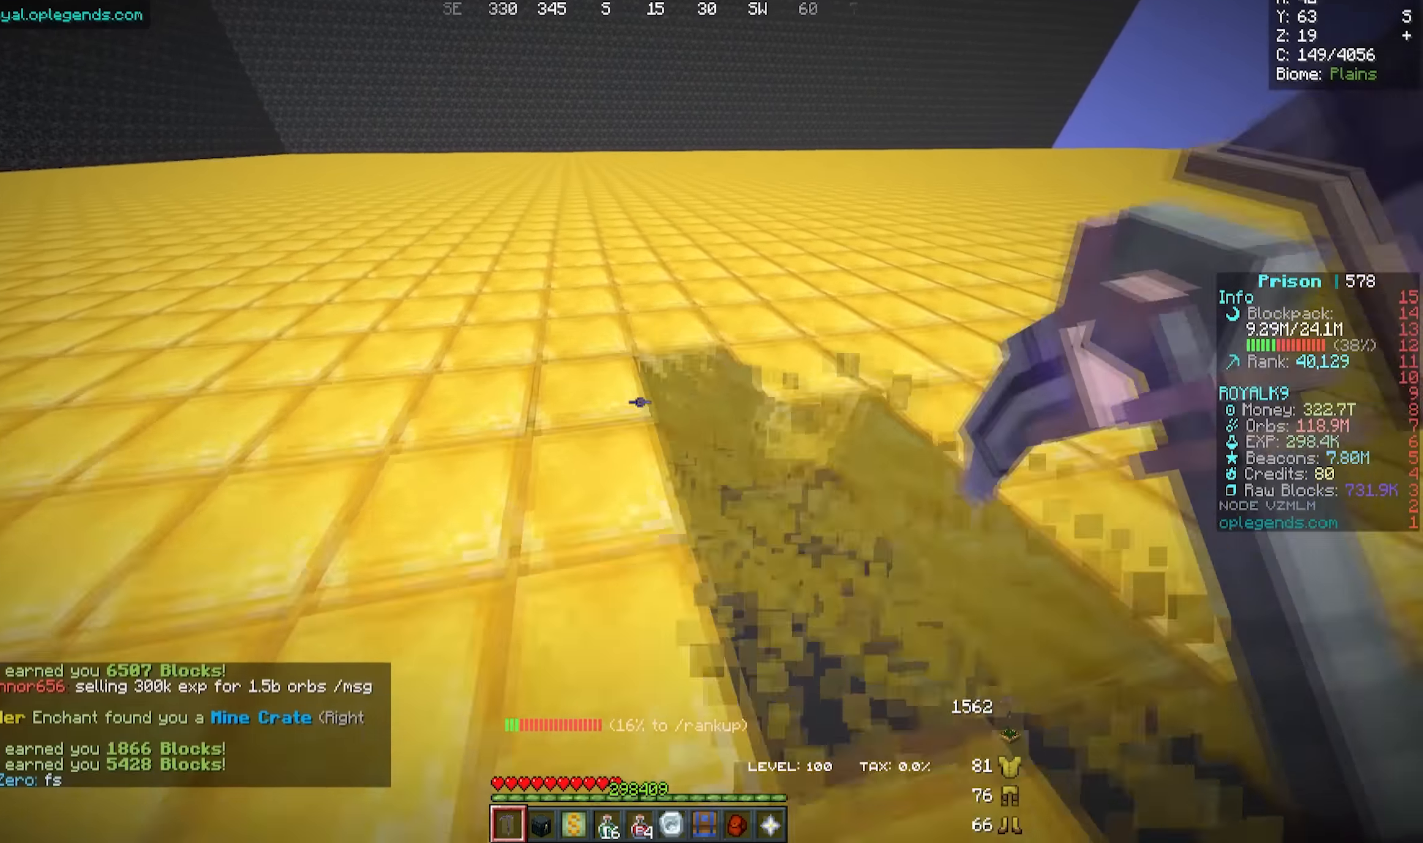
{"keys": ["a", "w"], "mouse": ["left"], "events": []}
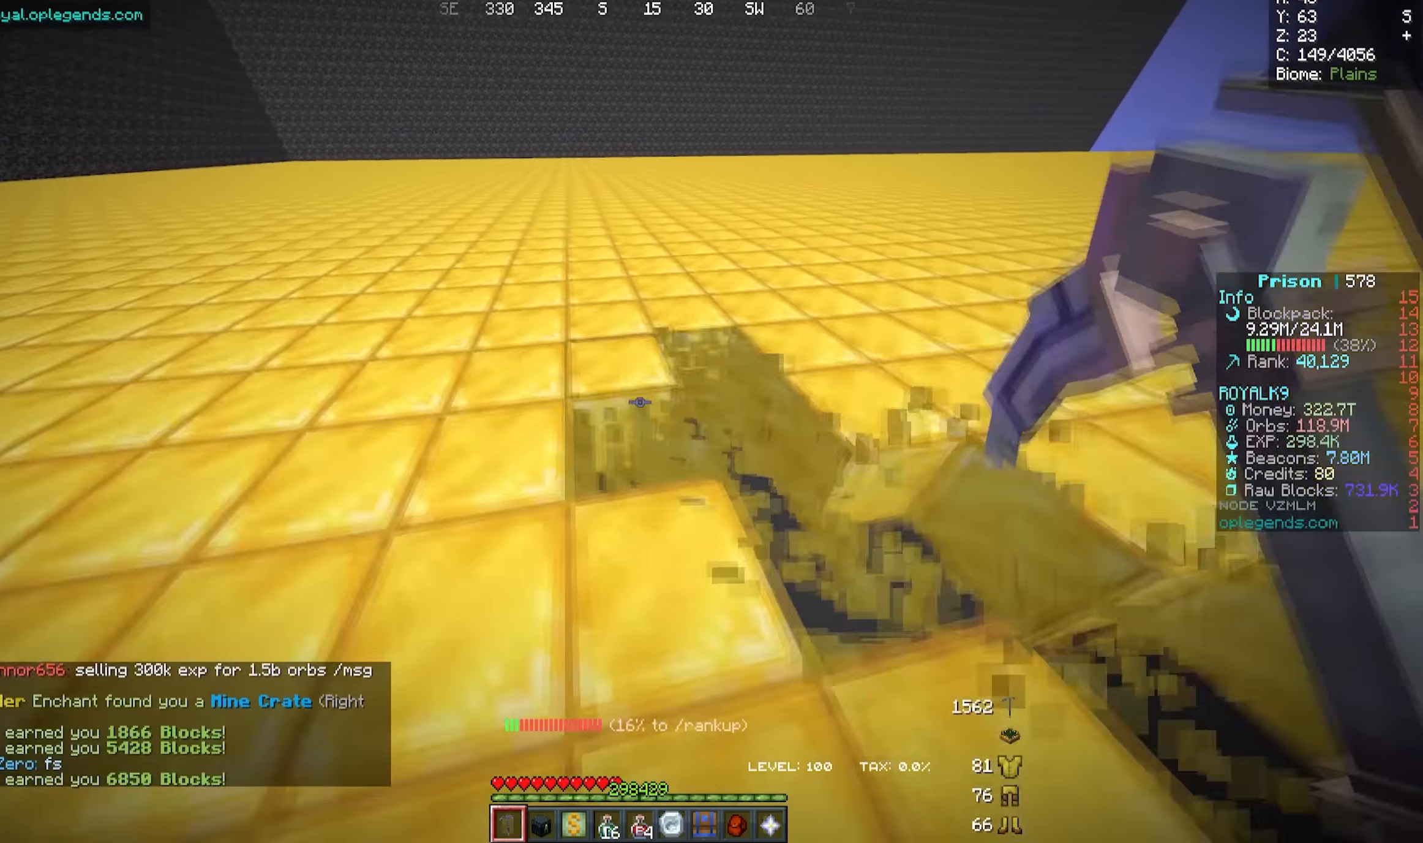
{"keys": ["a", "w"], "mouse": ["left"], "events": []}
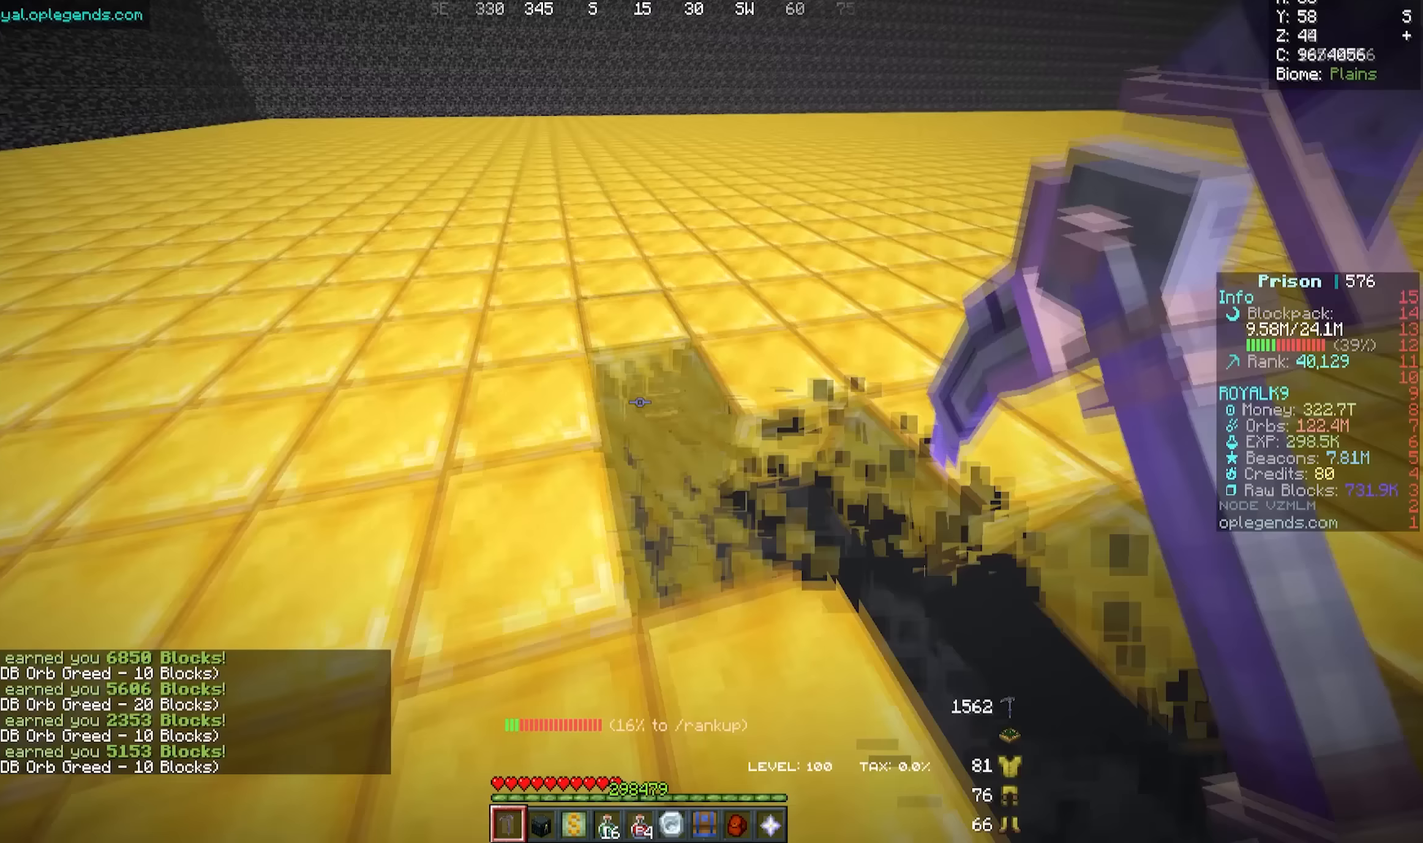
{"keys": ["a", "w"], "mouse": ["left"], "events": []}
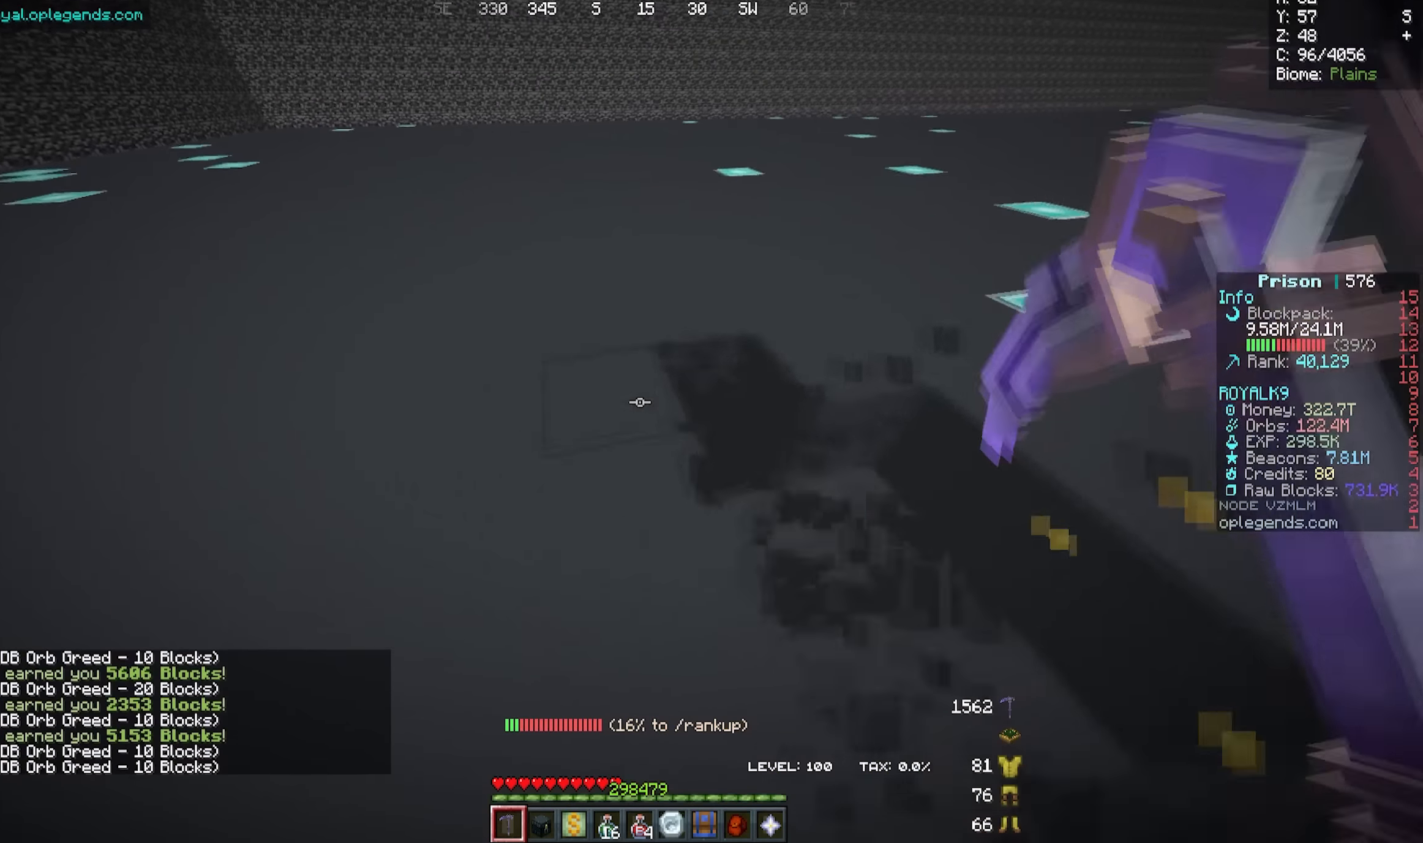
{"keys": ["a", "w"], "mouse": ["left"], "events": []}
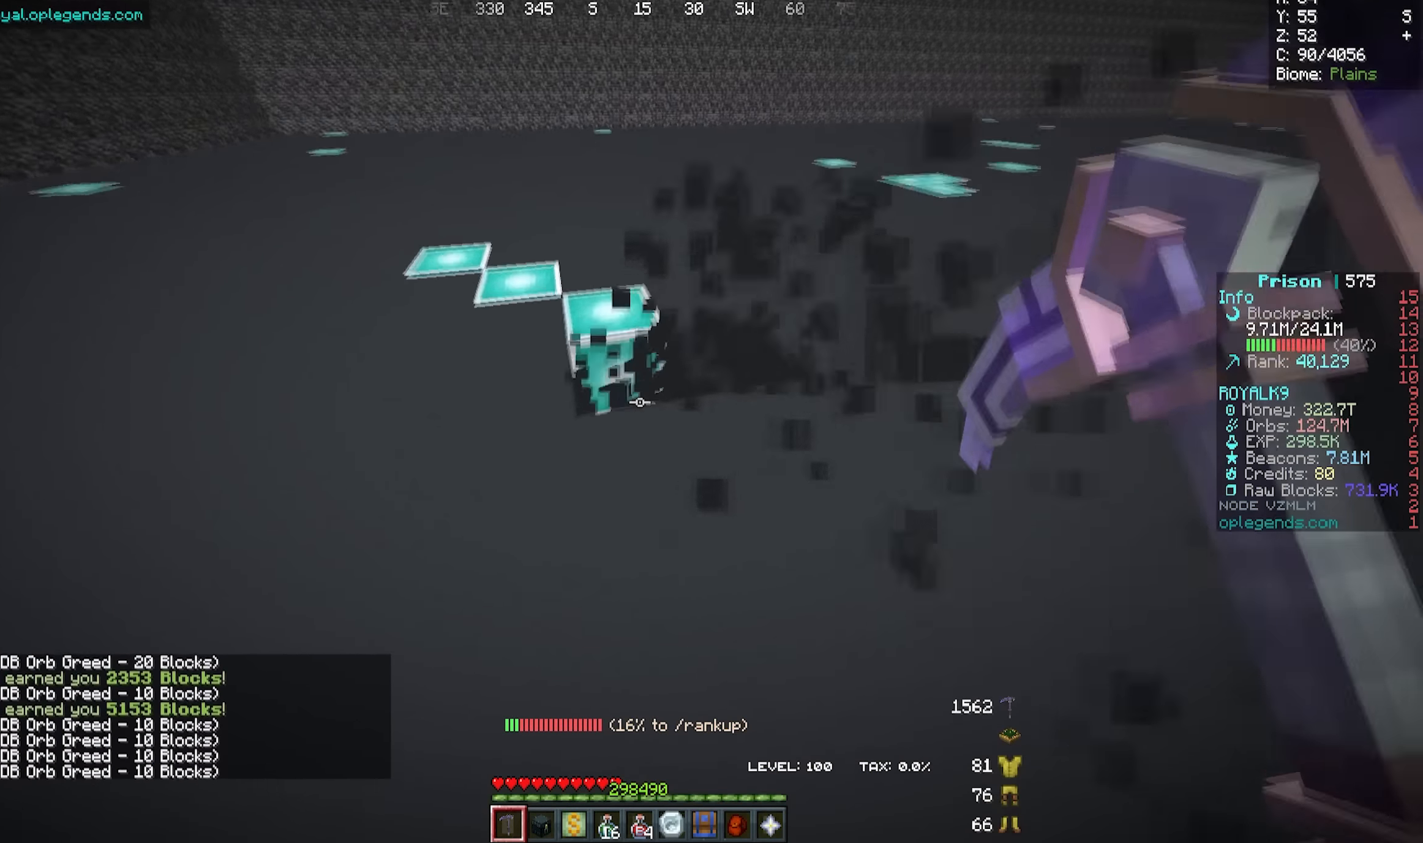
{"keys": ["a", "w"], "mouse": ["left"], "events": []}
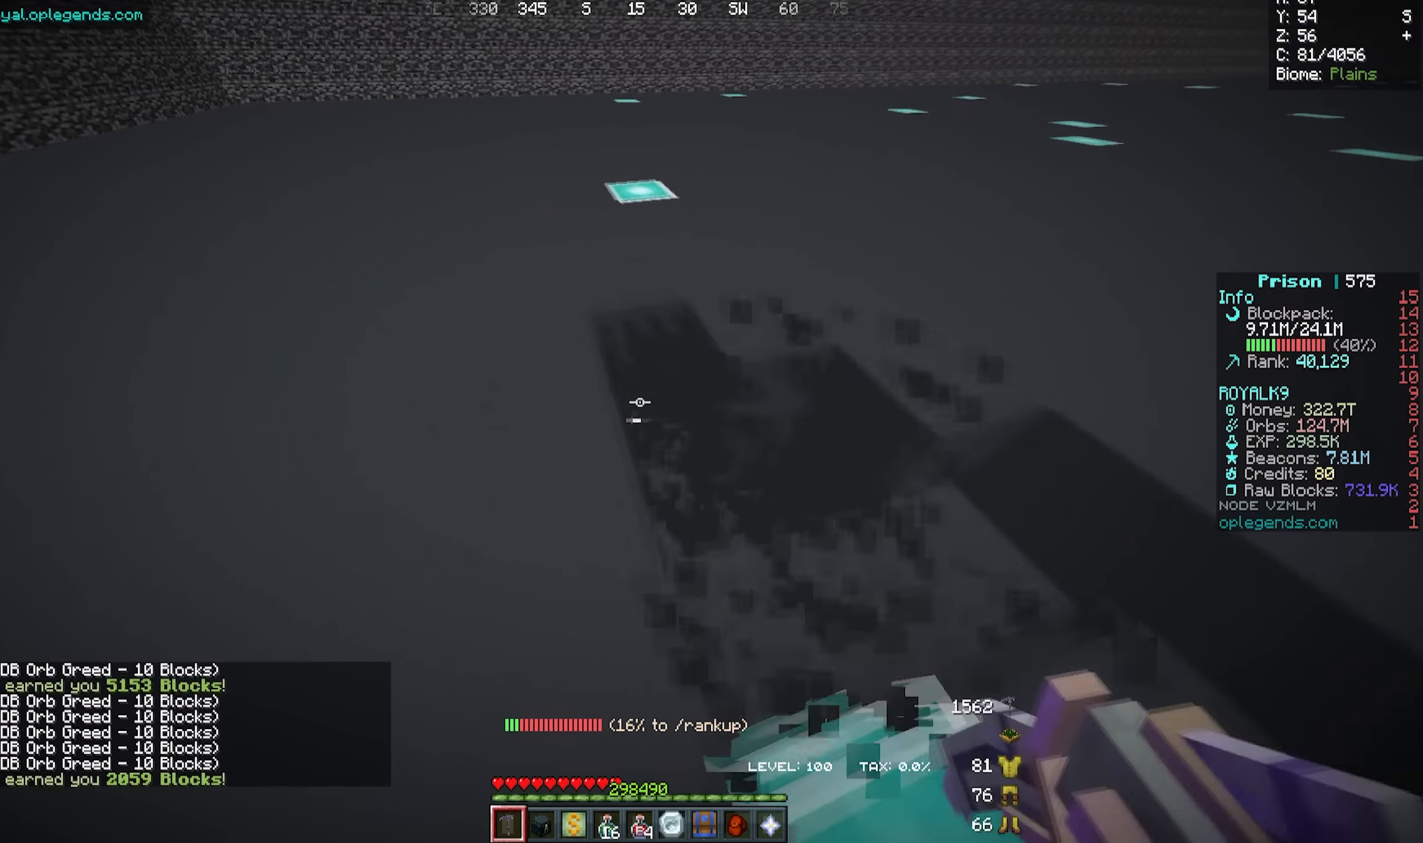
{"keys": ["a", "w"], "mouse": ["left"], "events": []}
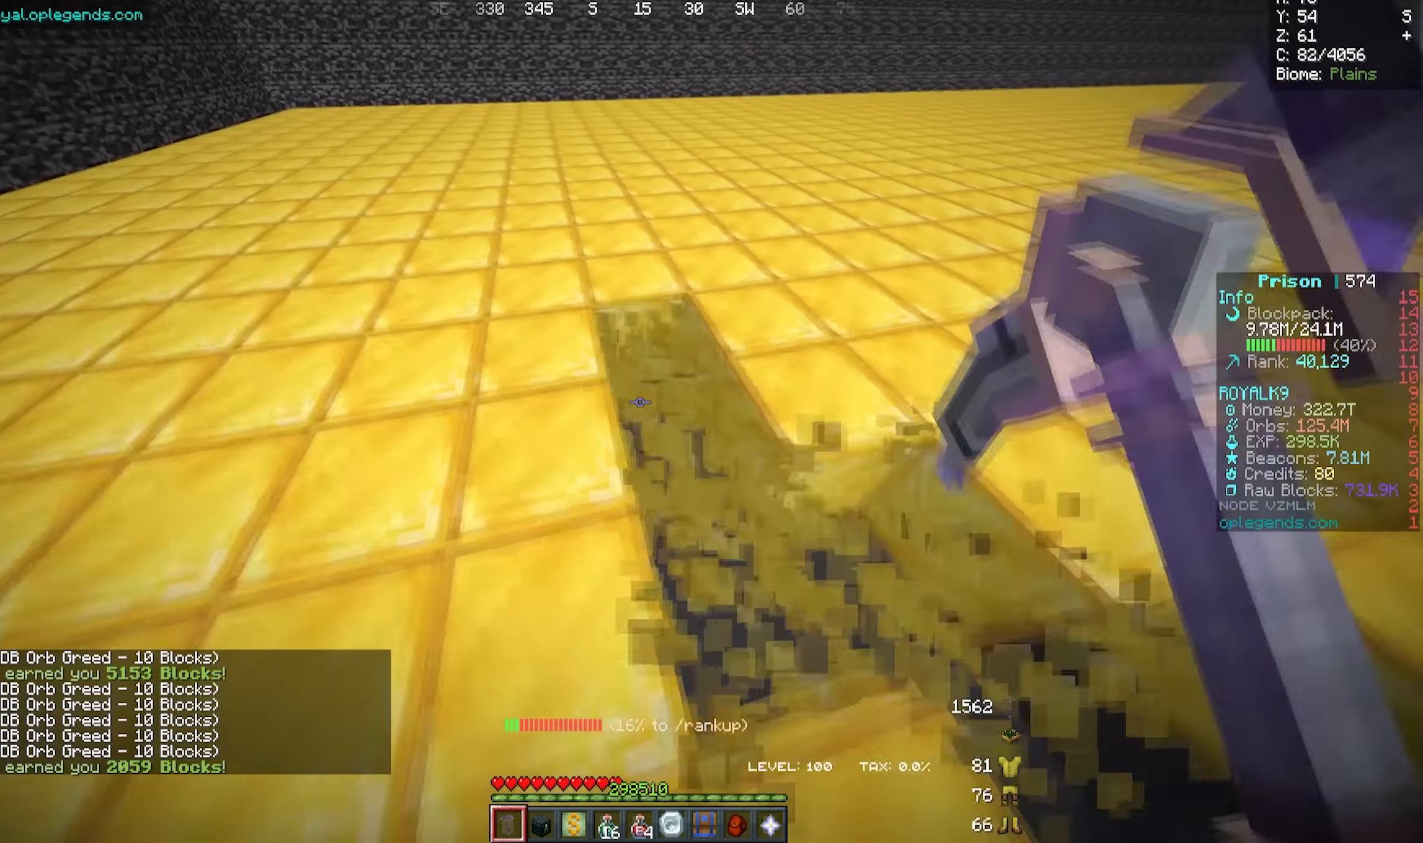
{"keys": ["a", "w"], "mouse": ["left"], "events": []}
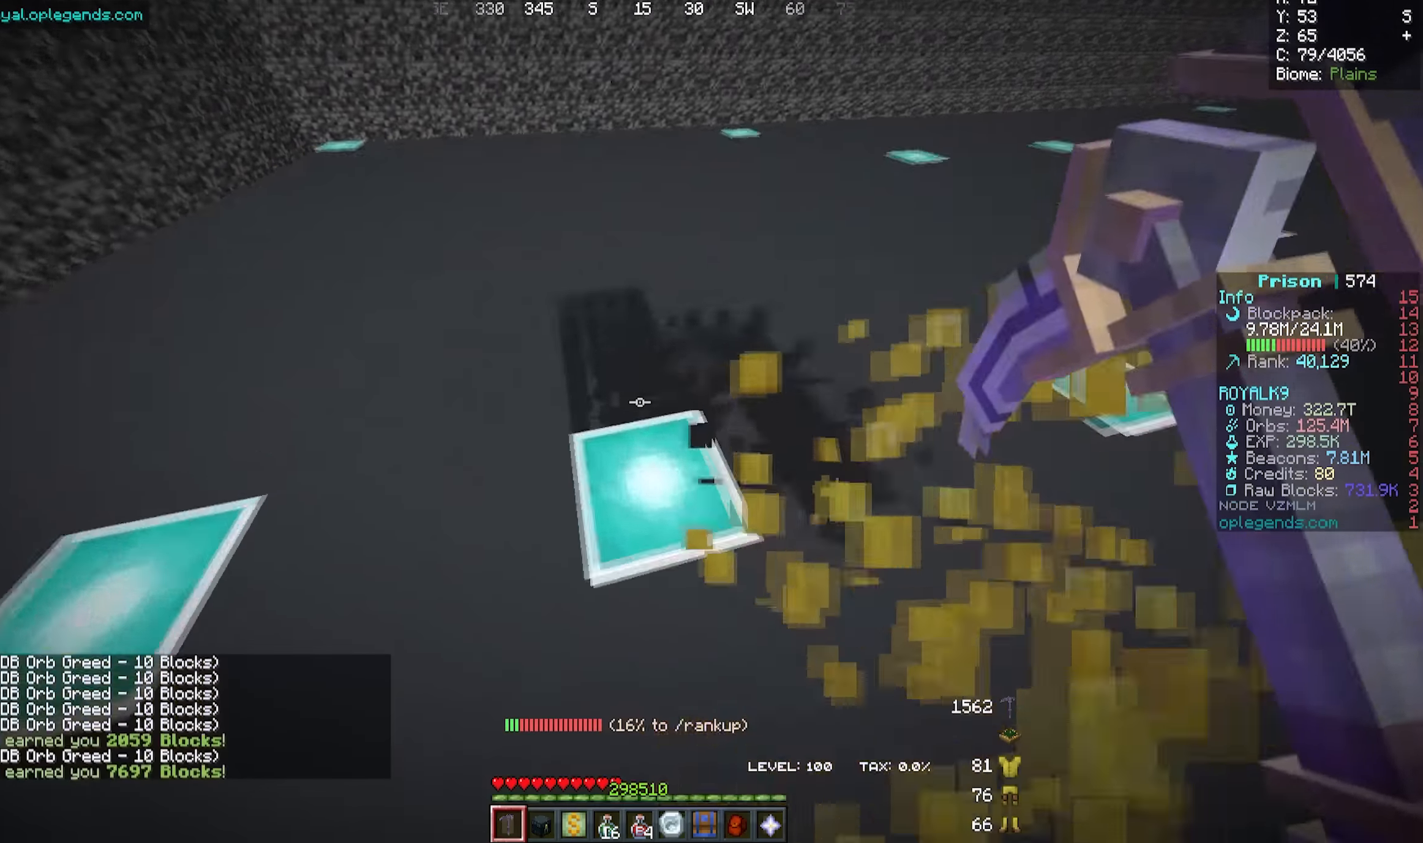
{"keys": ["a", "w"], "mouse": ["left"], "events": []}
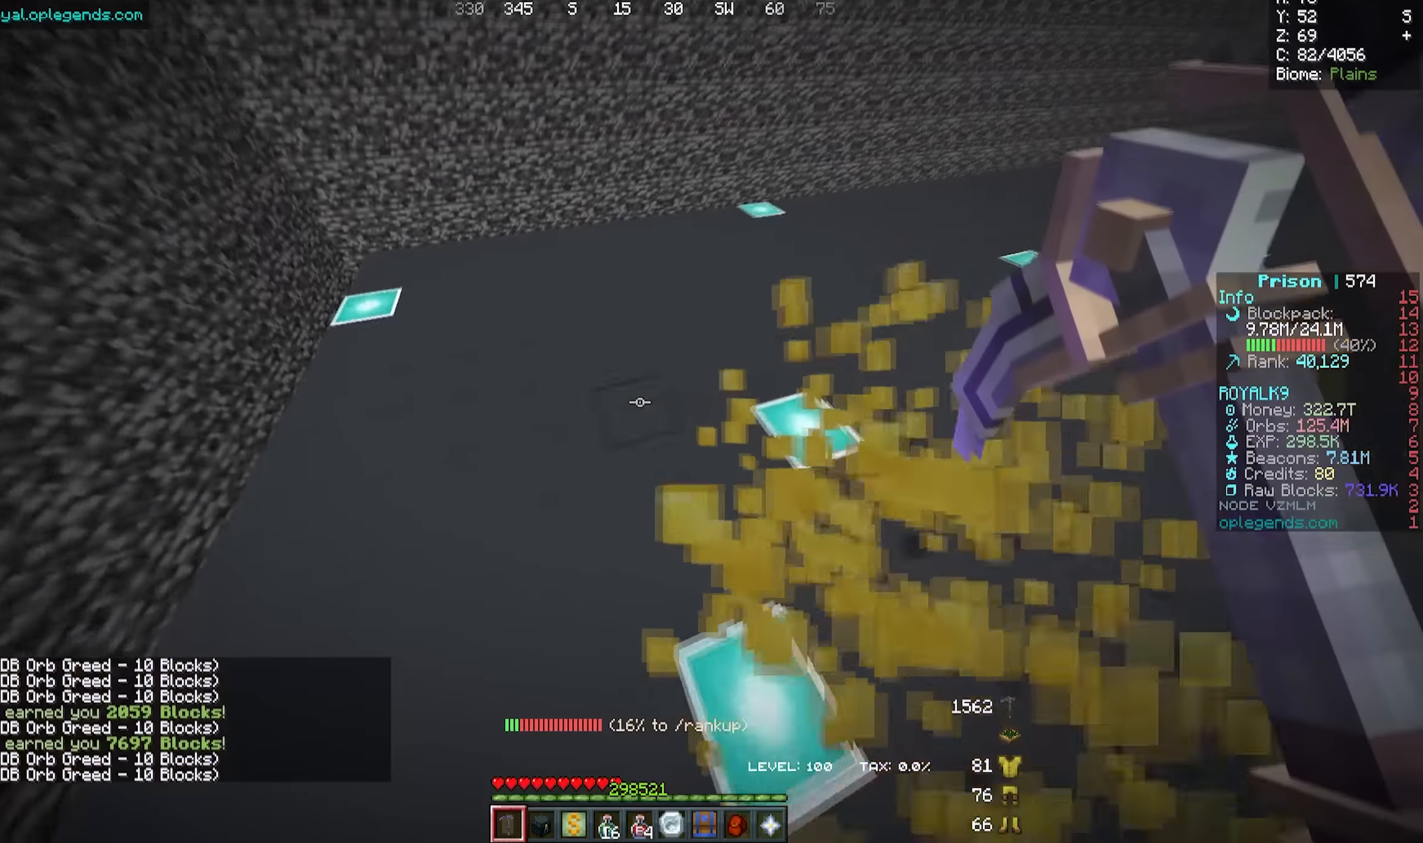
{"keys": ["a", "w"], "mouse": ["left"], "events": []}
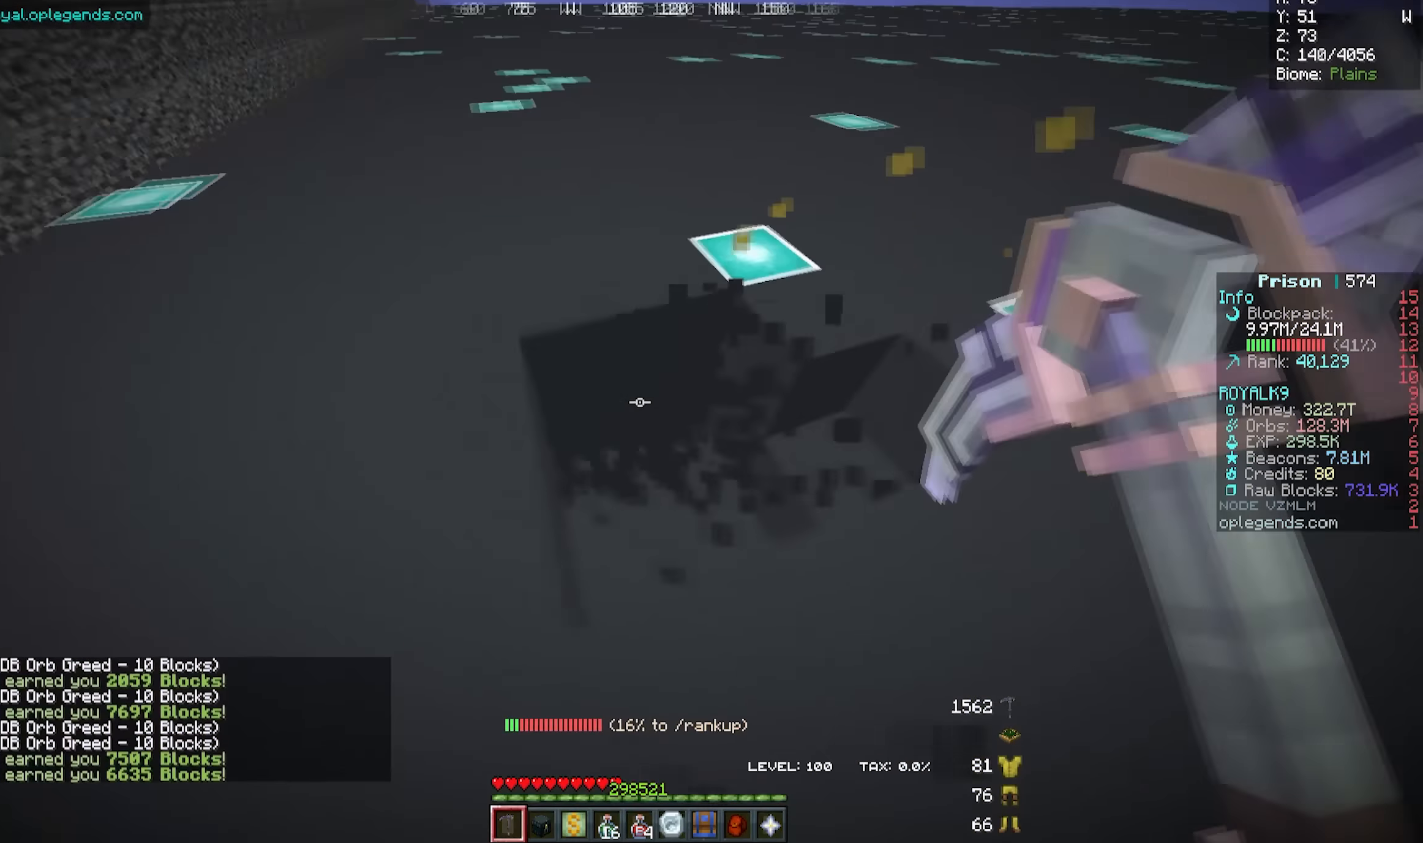
{"keys": ["a", "w"], "mouse": ["left"], "events": []}
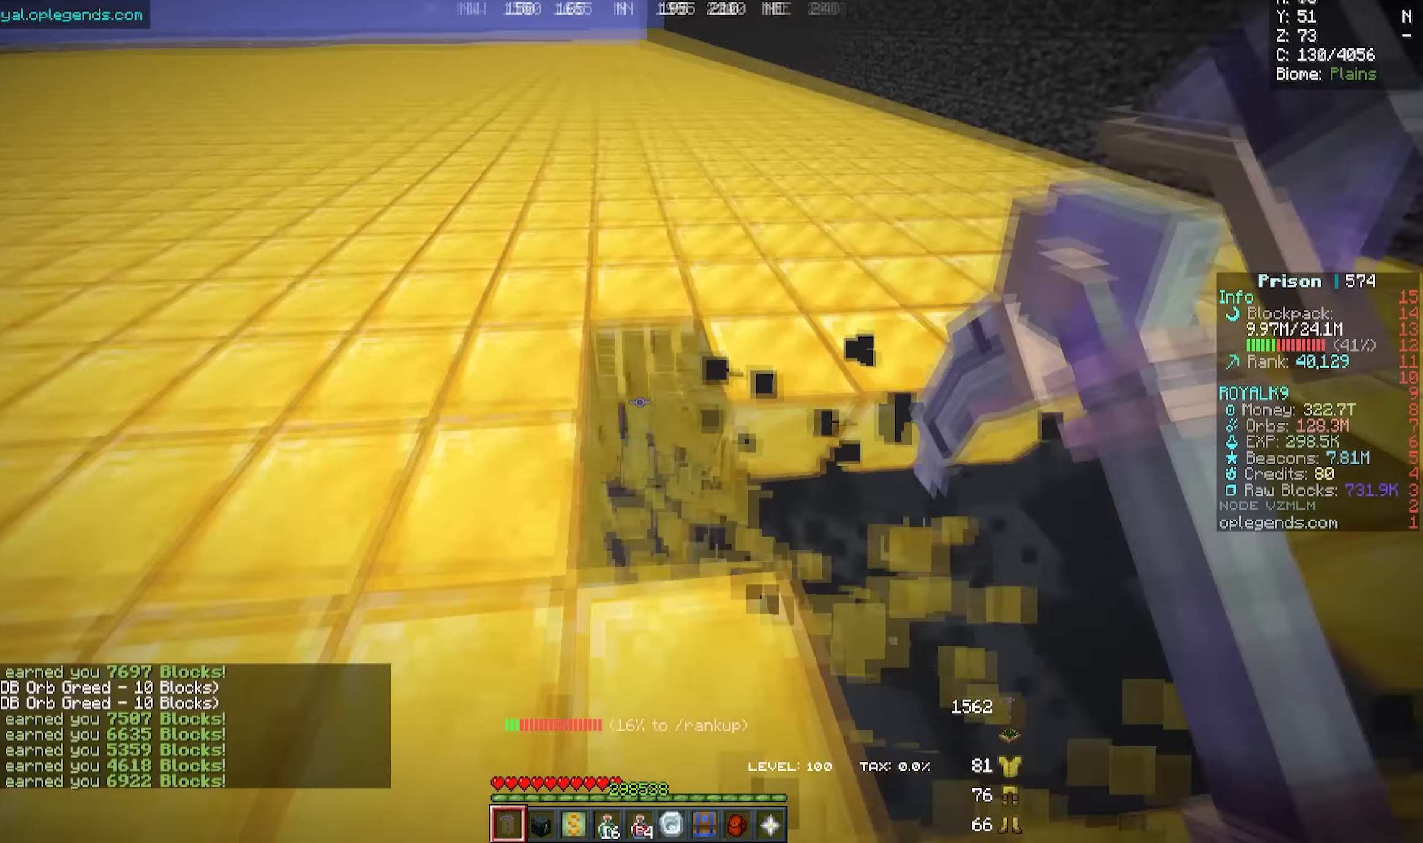
{"keys": [], "mouse": [], "events": [[33, "a", "up"], [33, "mouse_left", "up"], [33, "w", "up"]]}
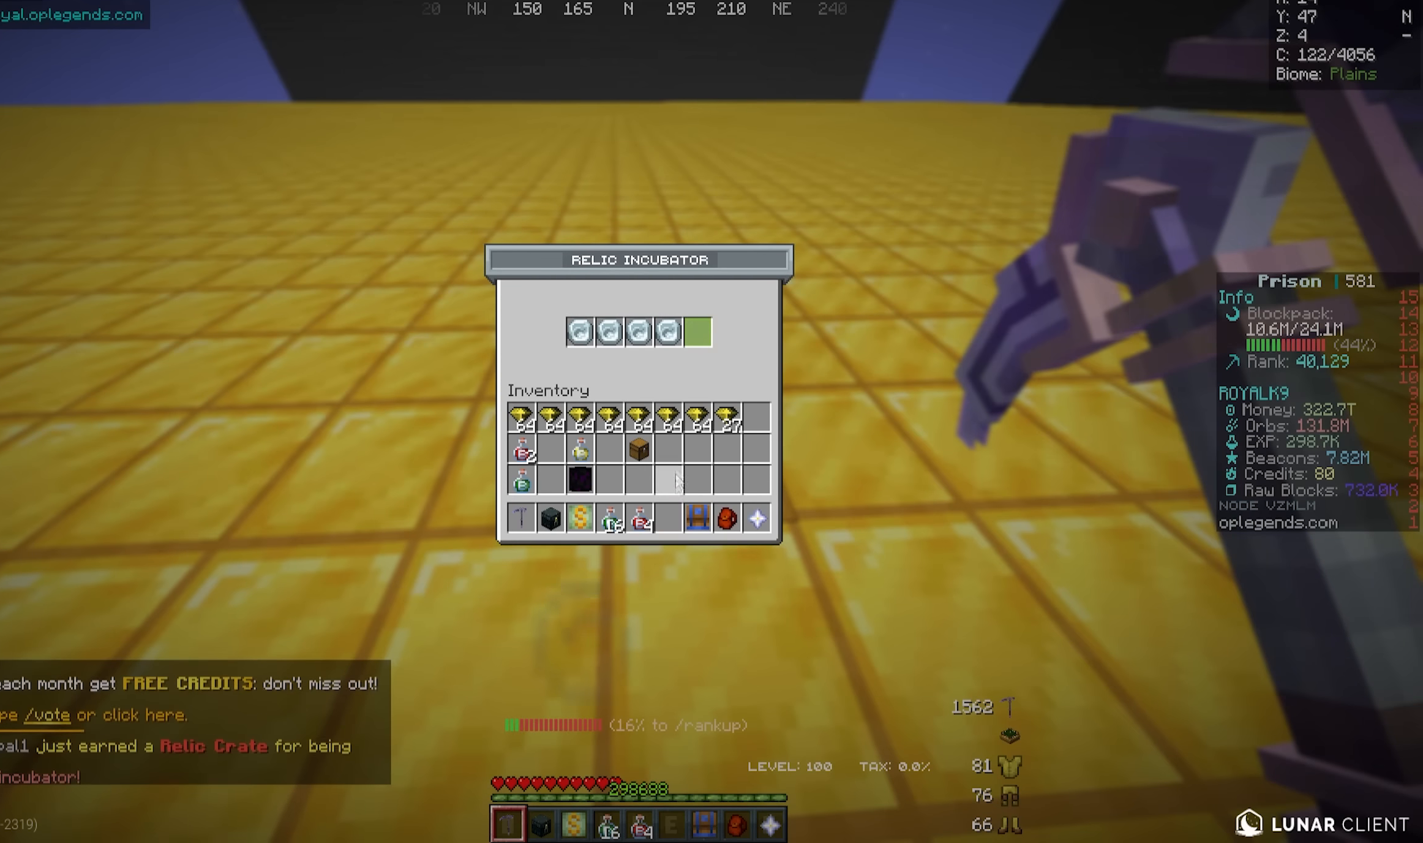
{"keys": ["w"], "mouse": [], "events": [[300, "w", "down"]]}
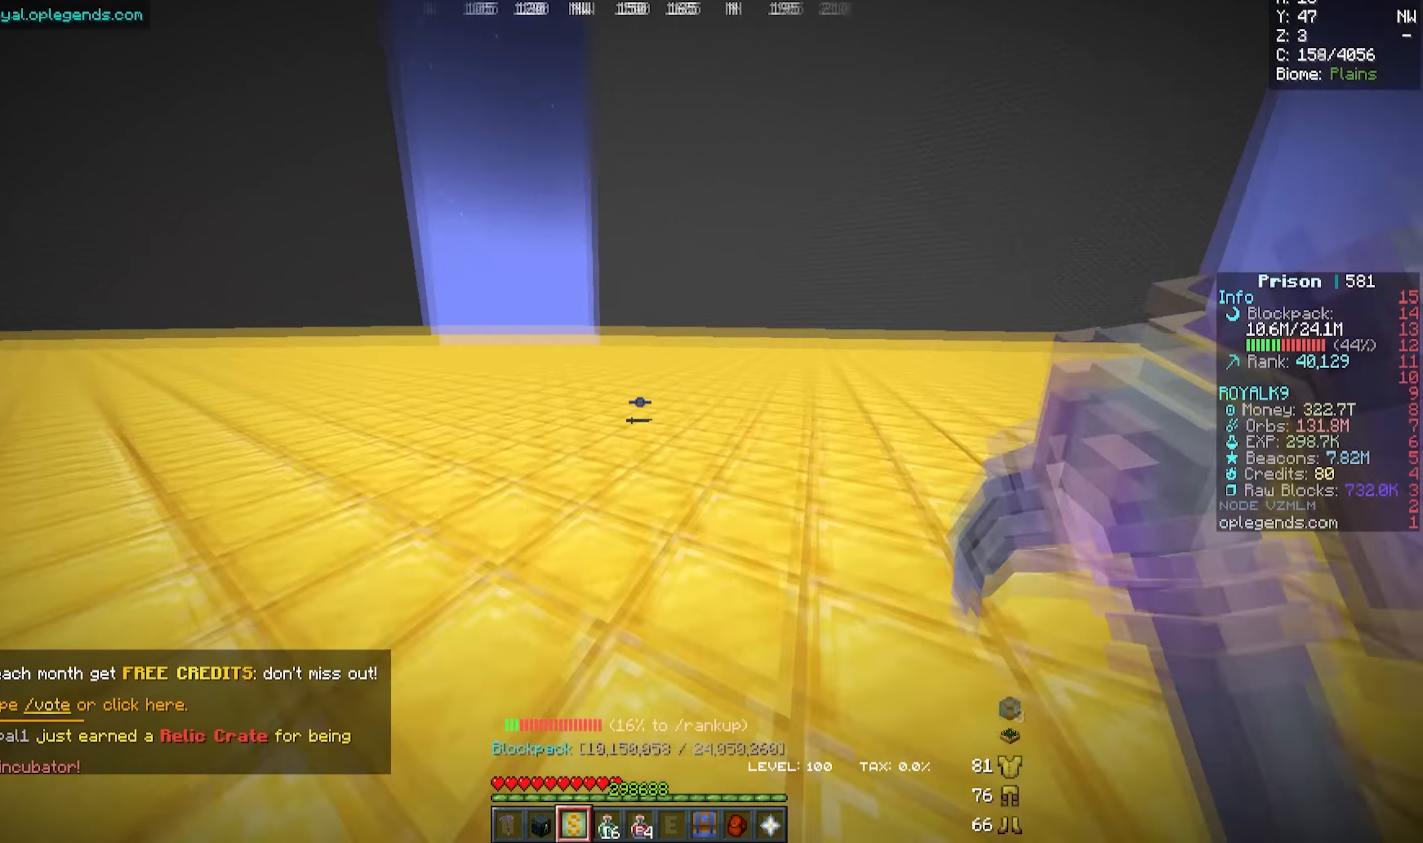
{"keys": ["w"], "mouse": [], "events": []}
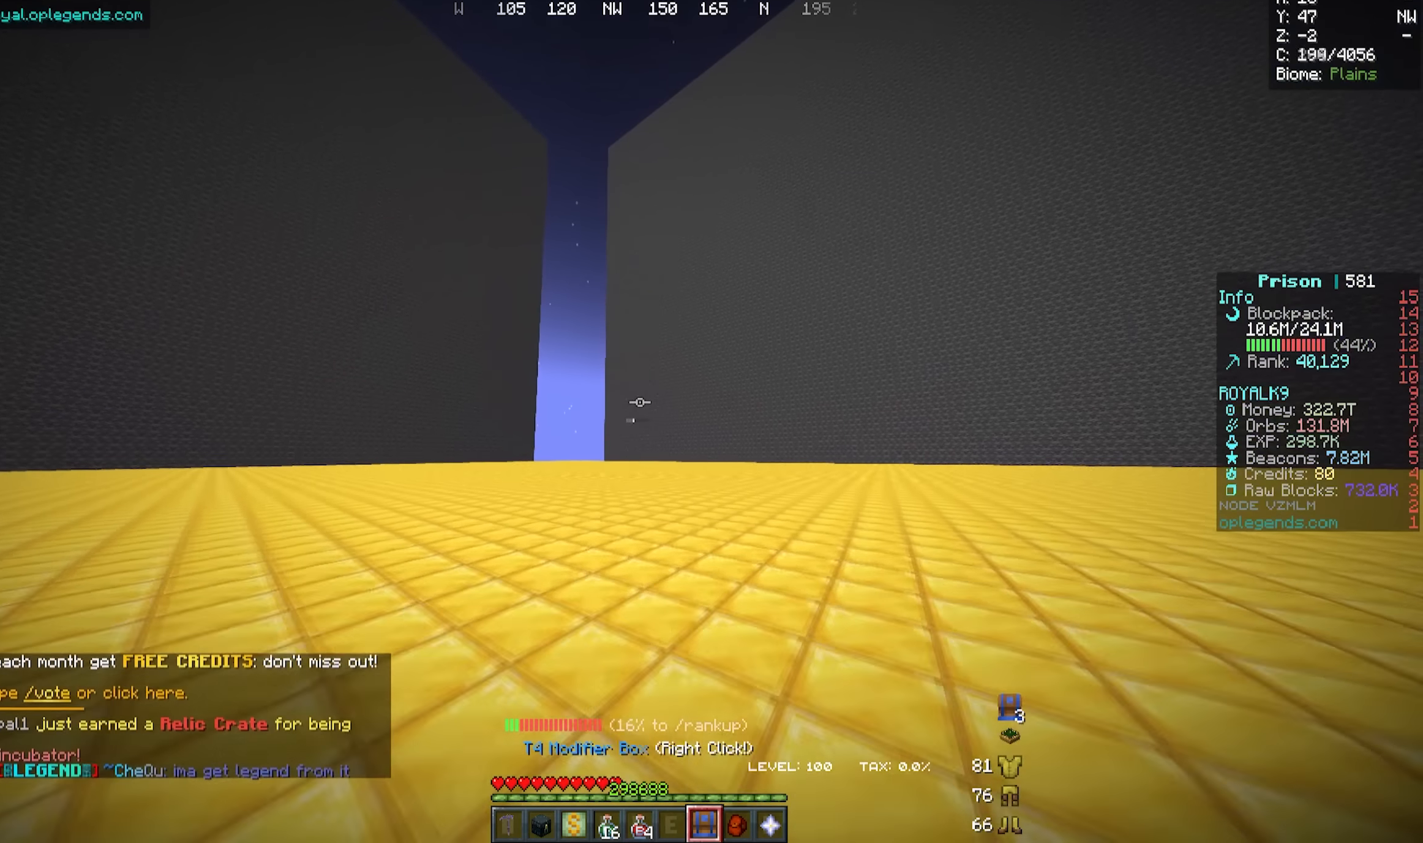
{"keys": [], "mouse": [], "events": [[50, "w", "up"]]}